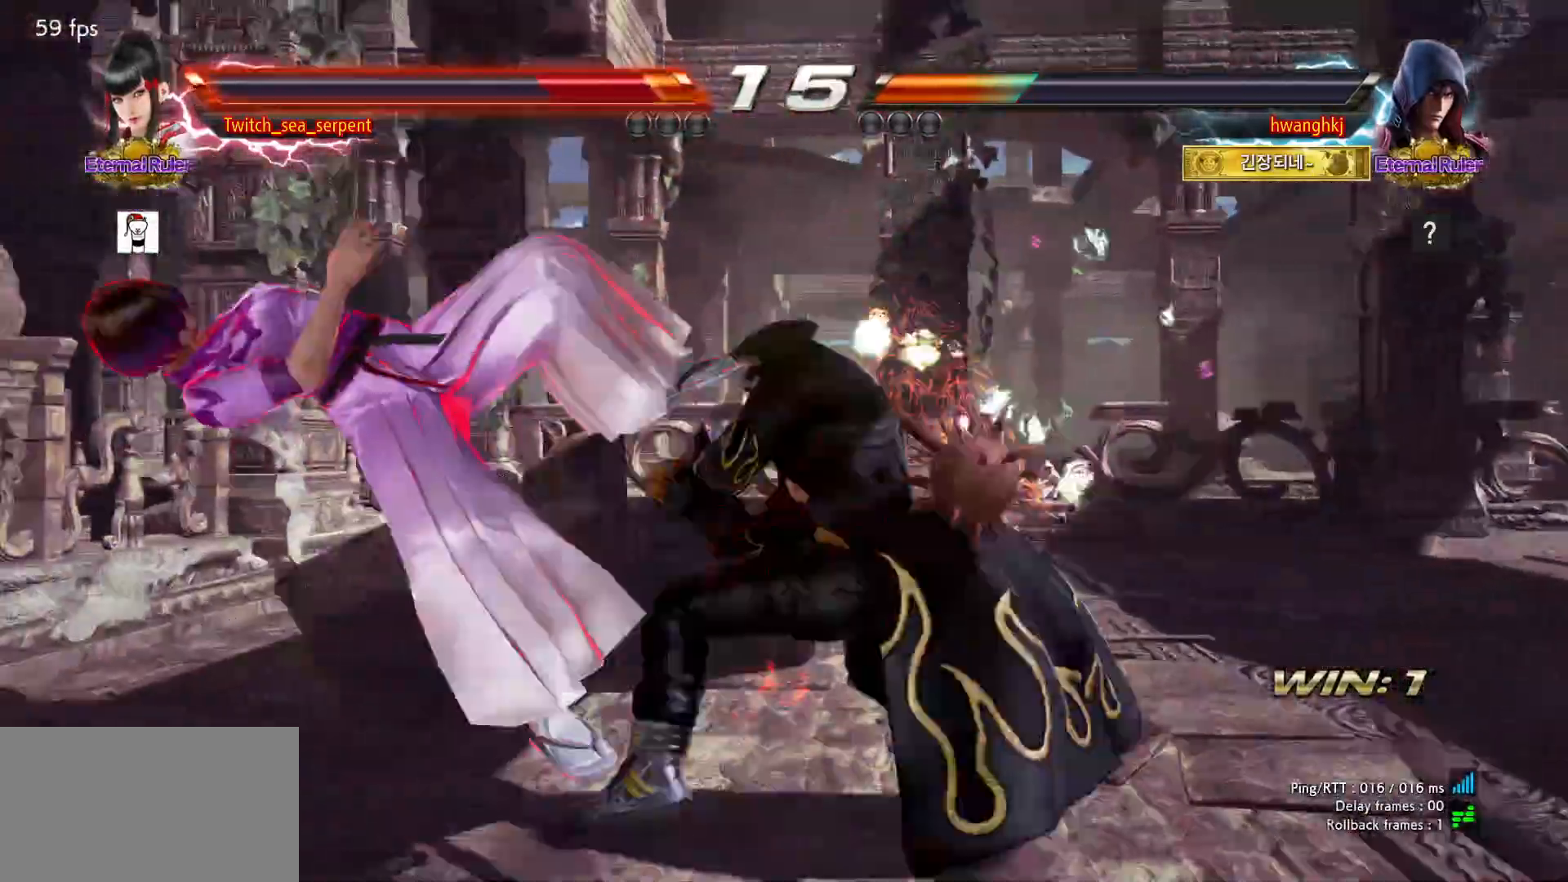
Gameplay with a controller (arcade stick); each line is a JSON object with the inputs held at the frame after it (dt_ms = milliseconds from this image to that frame). "events" lists button and stick changes between this image and that frame as [ms after this image, input, new state], when the widget could be followed in between. Not read: L3 R3 Z left_stick.
{"dt_ms": 500, "buttons": [], "events": []}
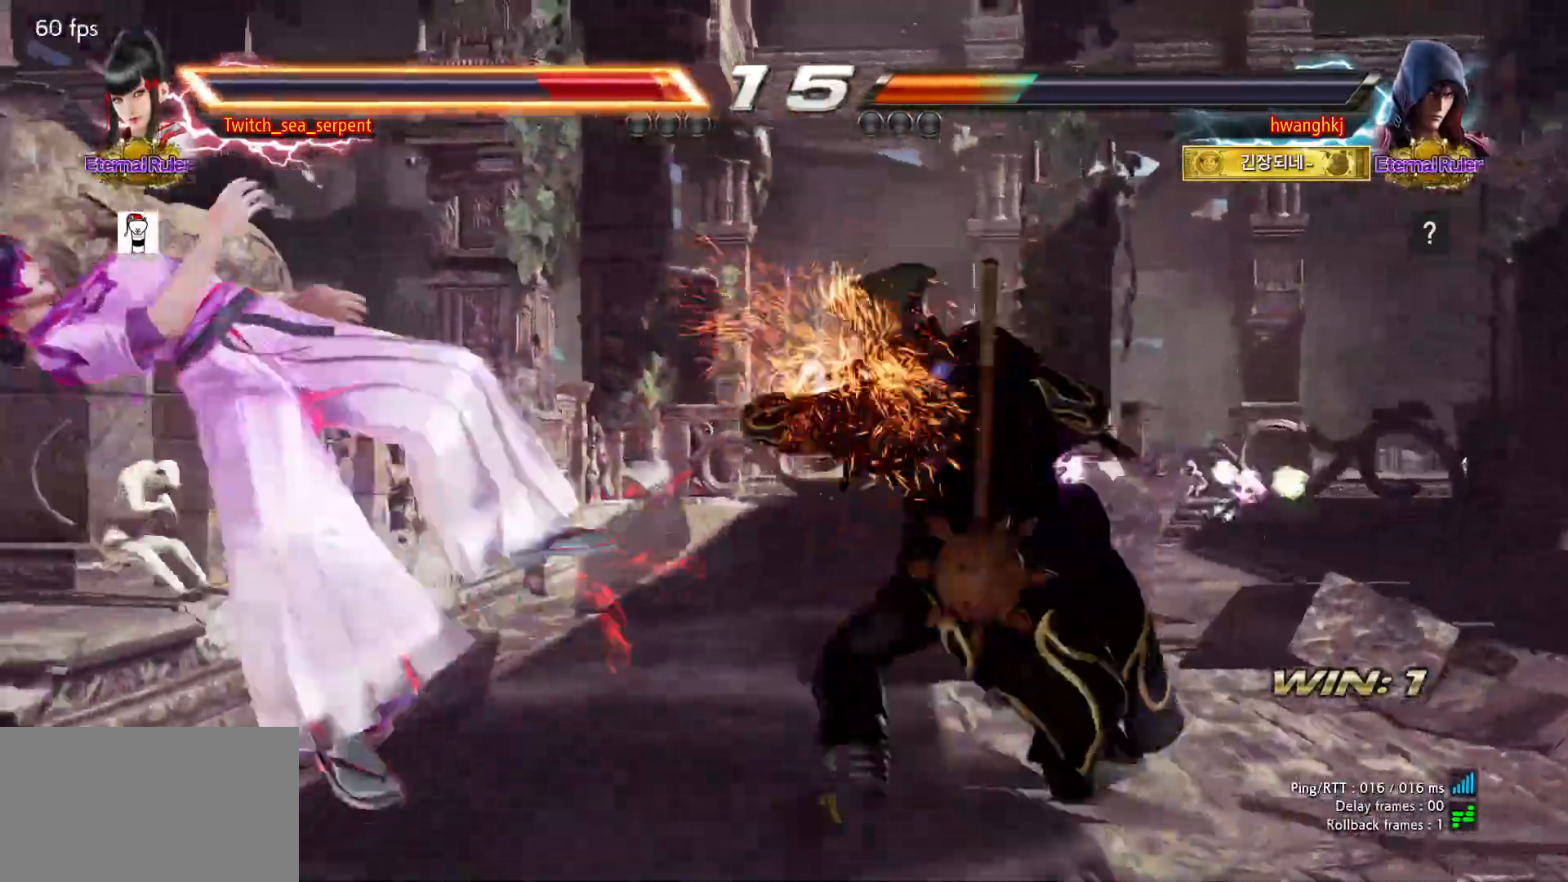
{"dt_ms": 500, "buttons": [], "events": []}
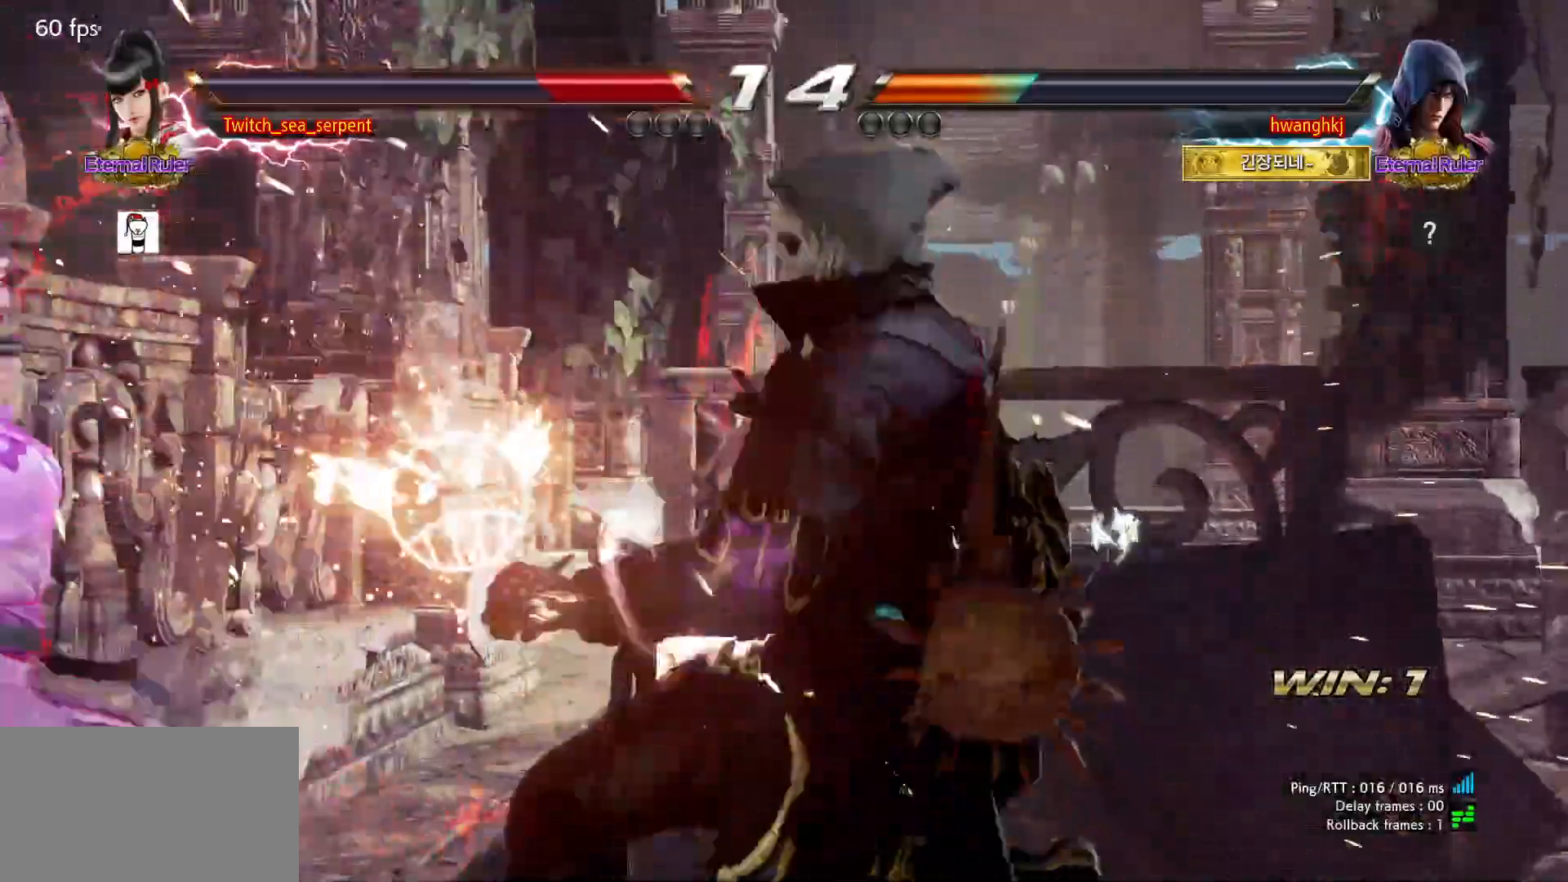
{"dt_ms": 1000, "buttons": []}
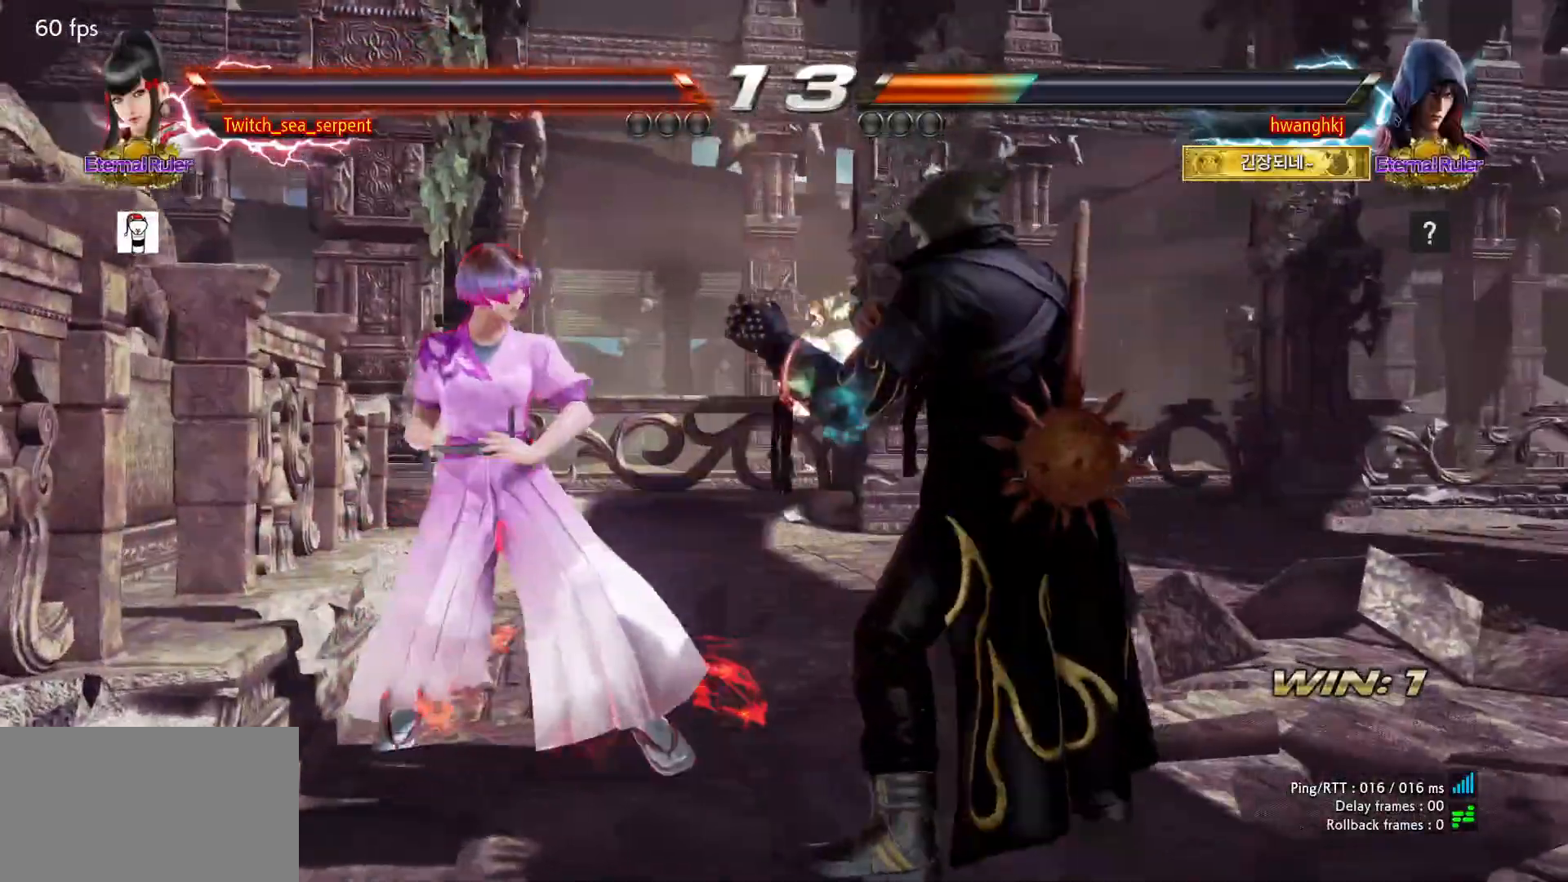
{"dt_ms": 500, "buttons": [], "events": []}
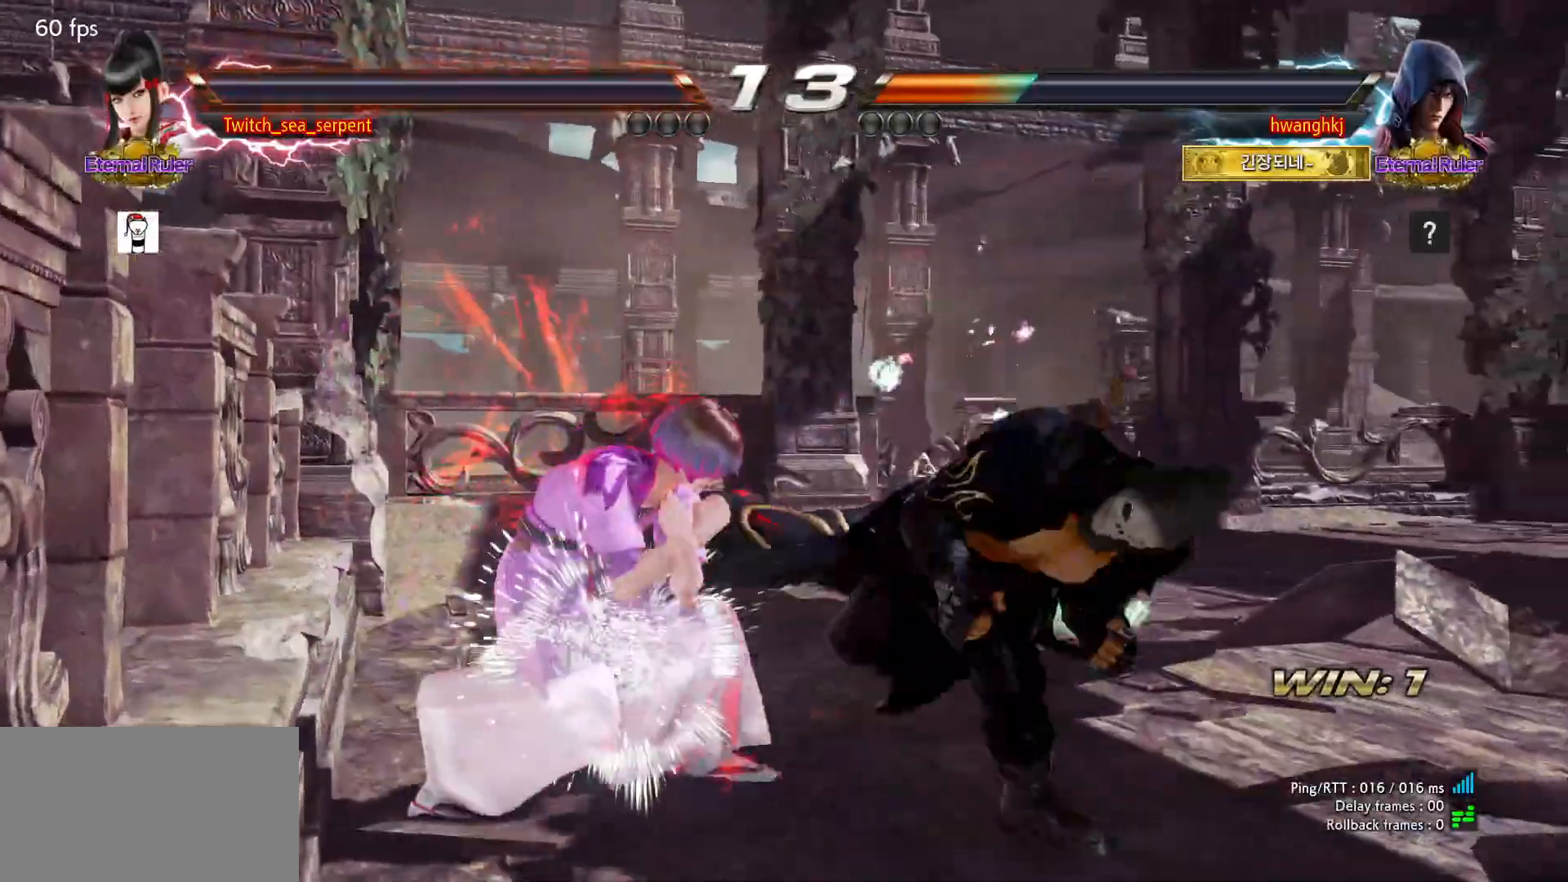
{"dt_ms": 500, "buttons": ["CIRCLE"], "events": [[117, "CIRCLE", "down"], [150, "CIRCLE", "up"], [233, "CIRCLE", "down"], [283, "CIRCLE", "up"], [350, "CIRCLE", "down"], [417, "CIRCLE", "up"], [483, "CIRCLE", "down"]]}
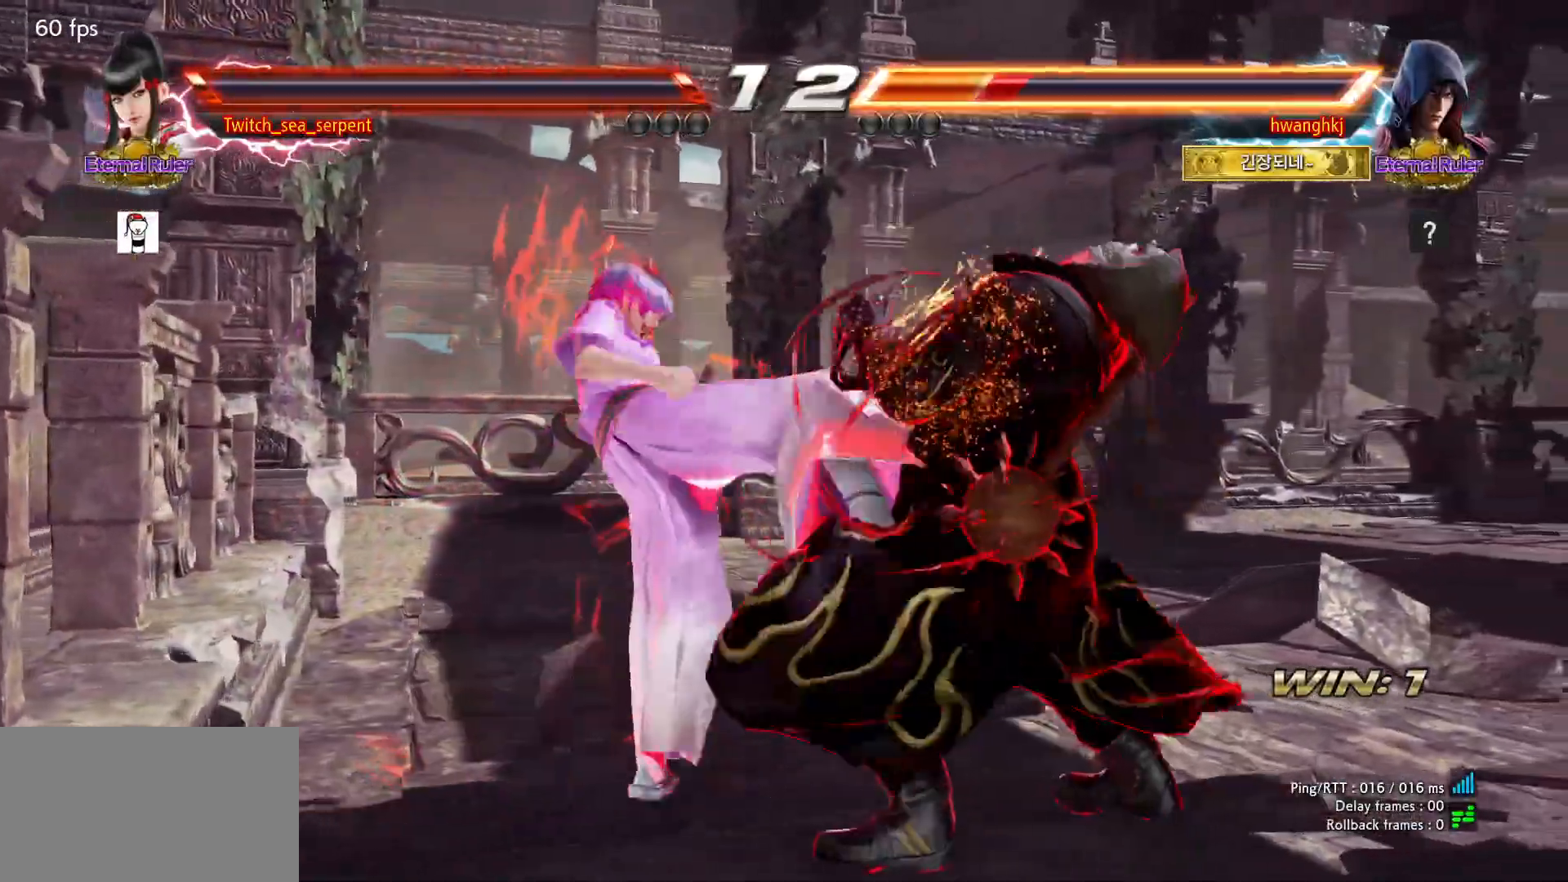
{"dt_ms": 500, "buttons": ["CIRCLE"], "events": [[117, "CIRCLE", "up"], [250, "CIRCLE", "down"]]}
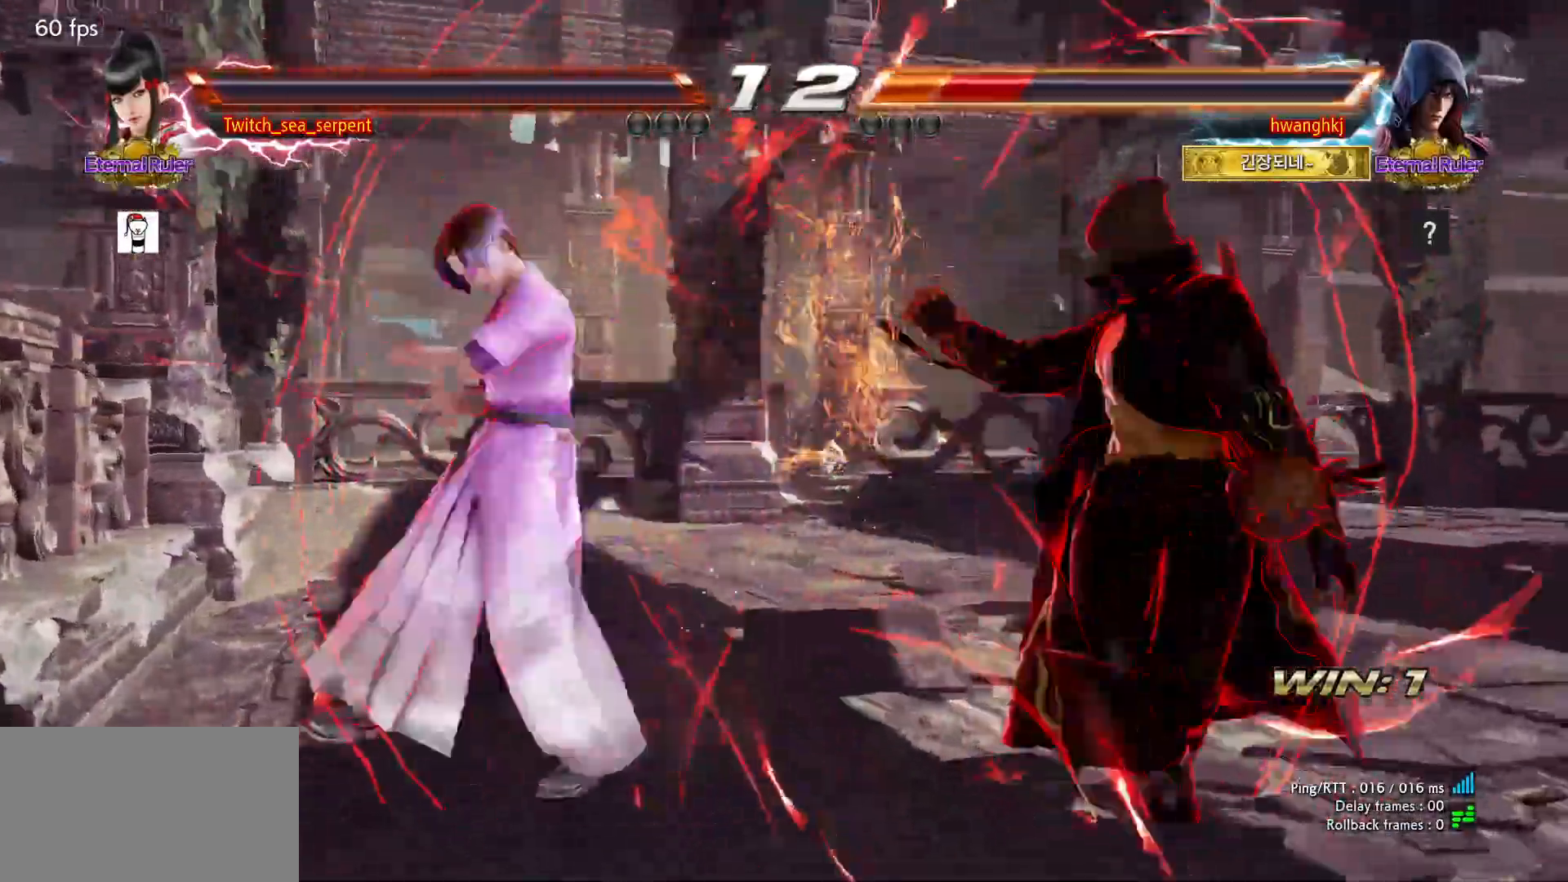
{"dt_ms": 500, "buttons": [], "events": [[133, "CIRCLE", "up"]]}
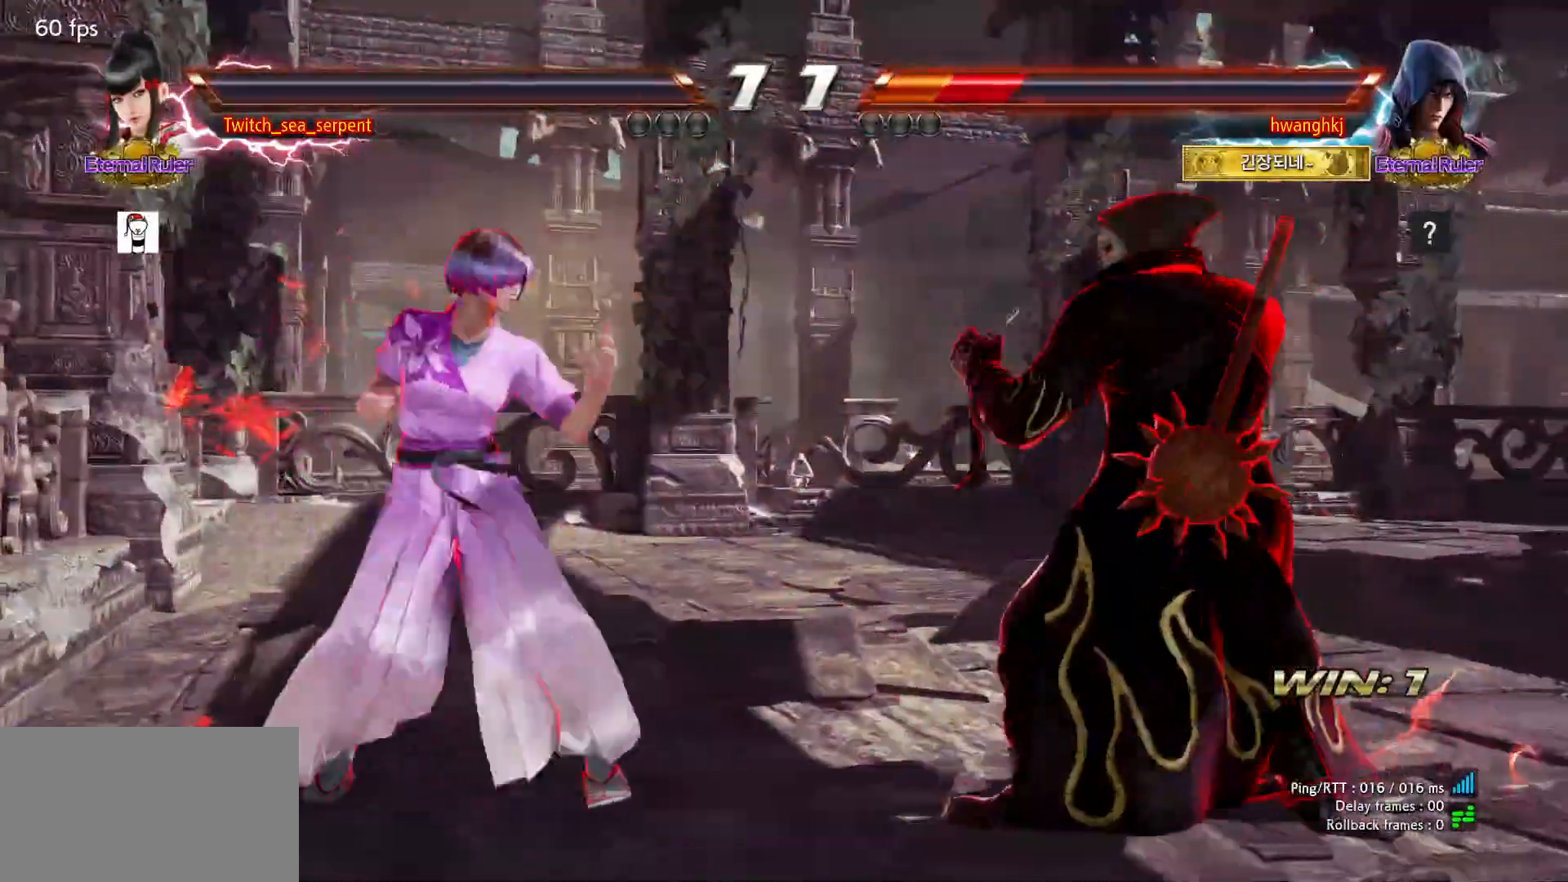
{"dt_ms": 500, "buttons": ["SQUARE", "TRIANGLE"], "events": [[483, "SQUARE", "down"], [483, "TRIANGLE", "down"]]}
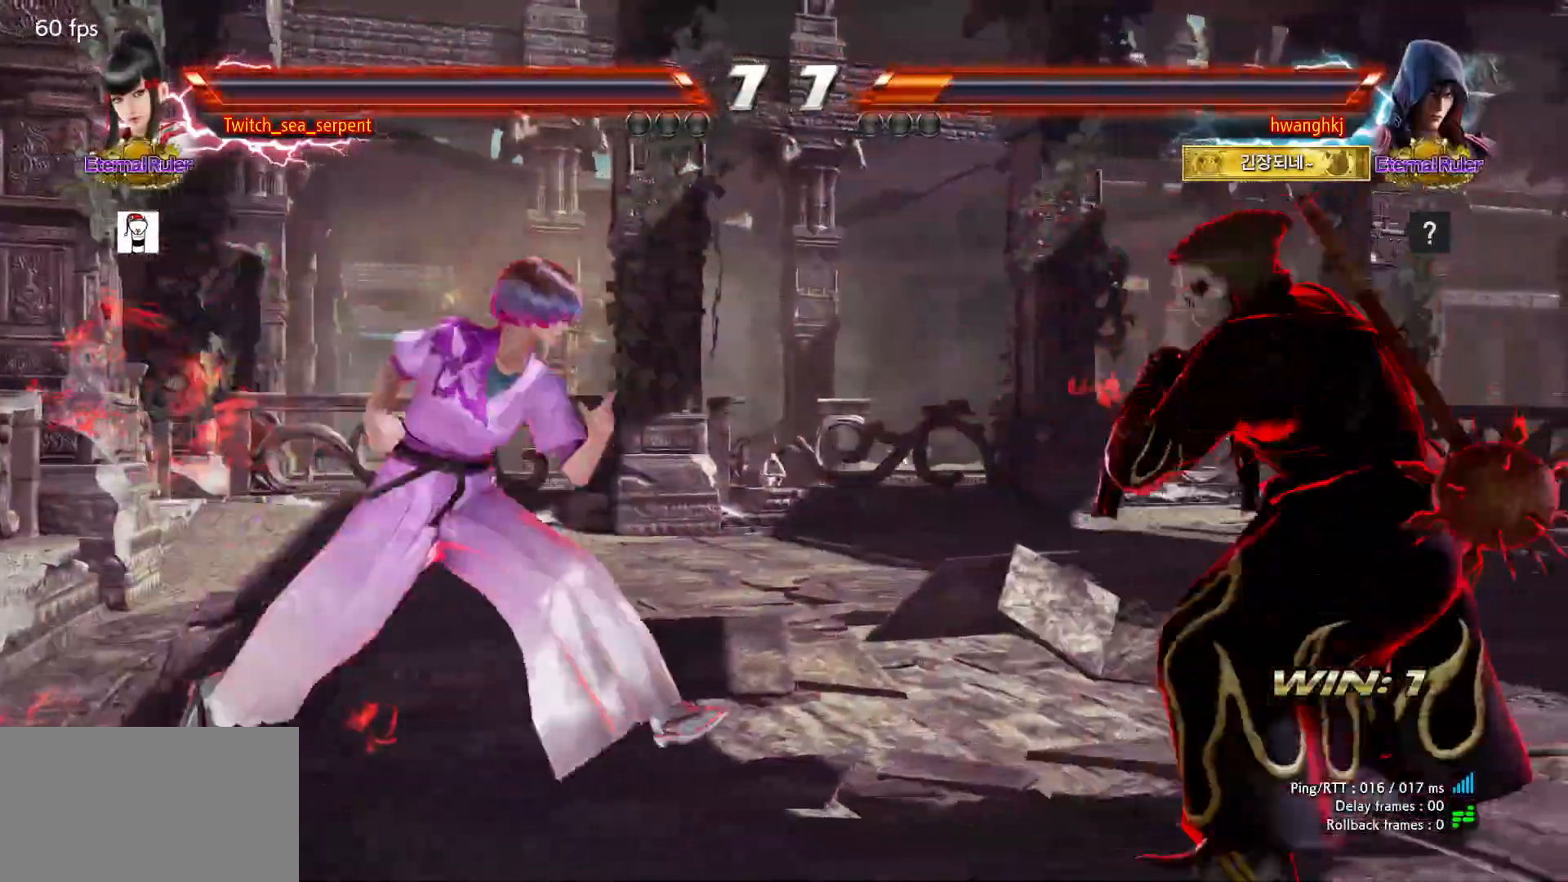
{"dt_ms": 500, "buttons": [], "events": [[83, "SQUARE", "up"], [83, "TRIANGLE", "up"]]}
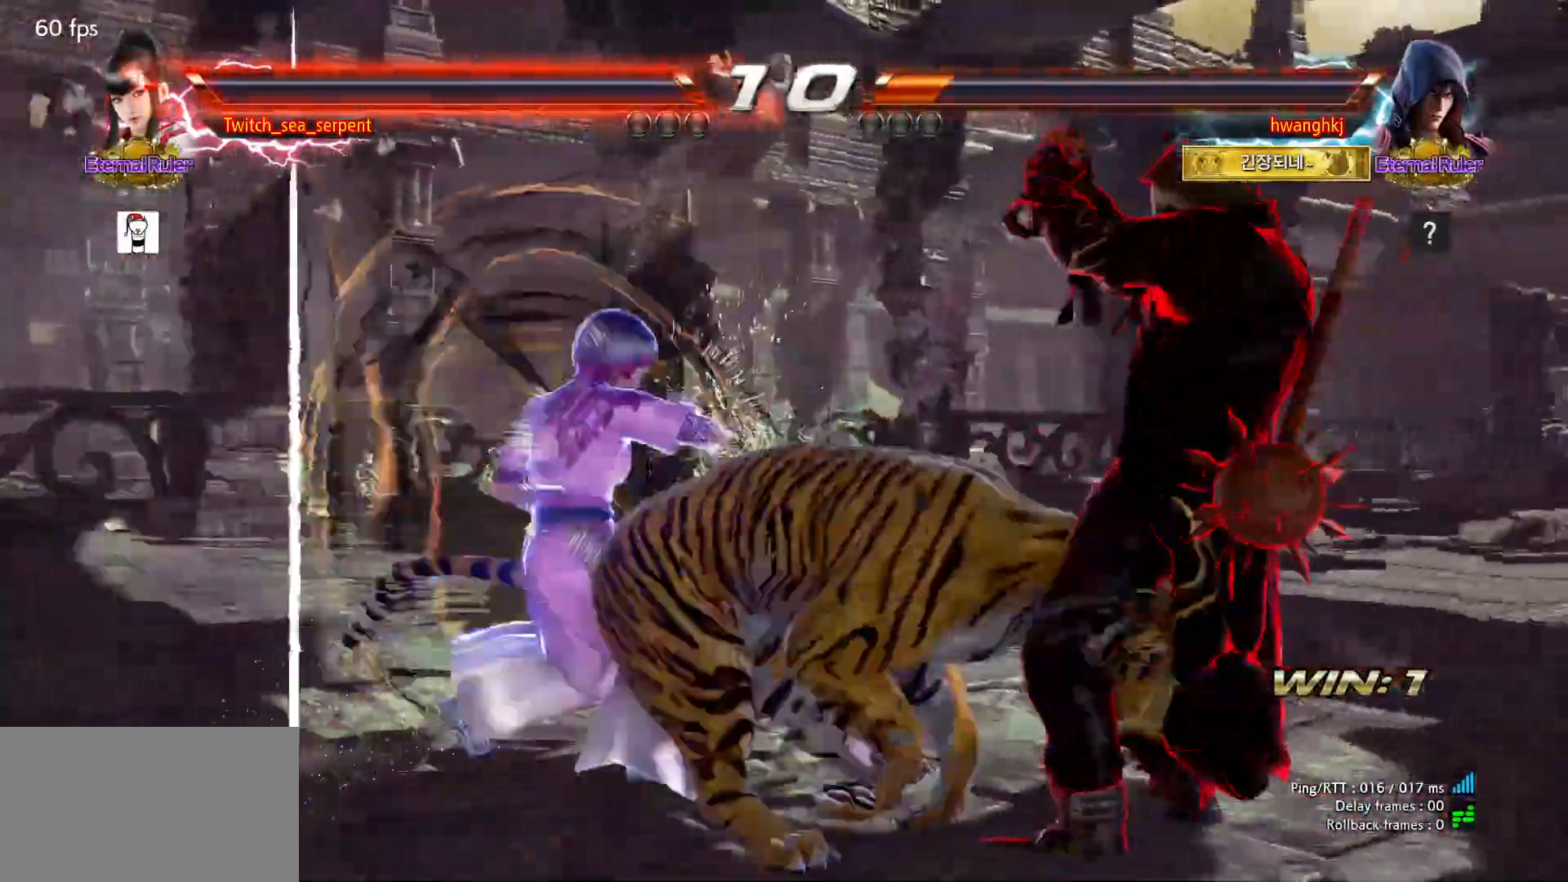
{"dt_ms": 500, "buttons": [], "events": []}
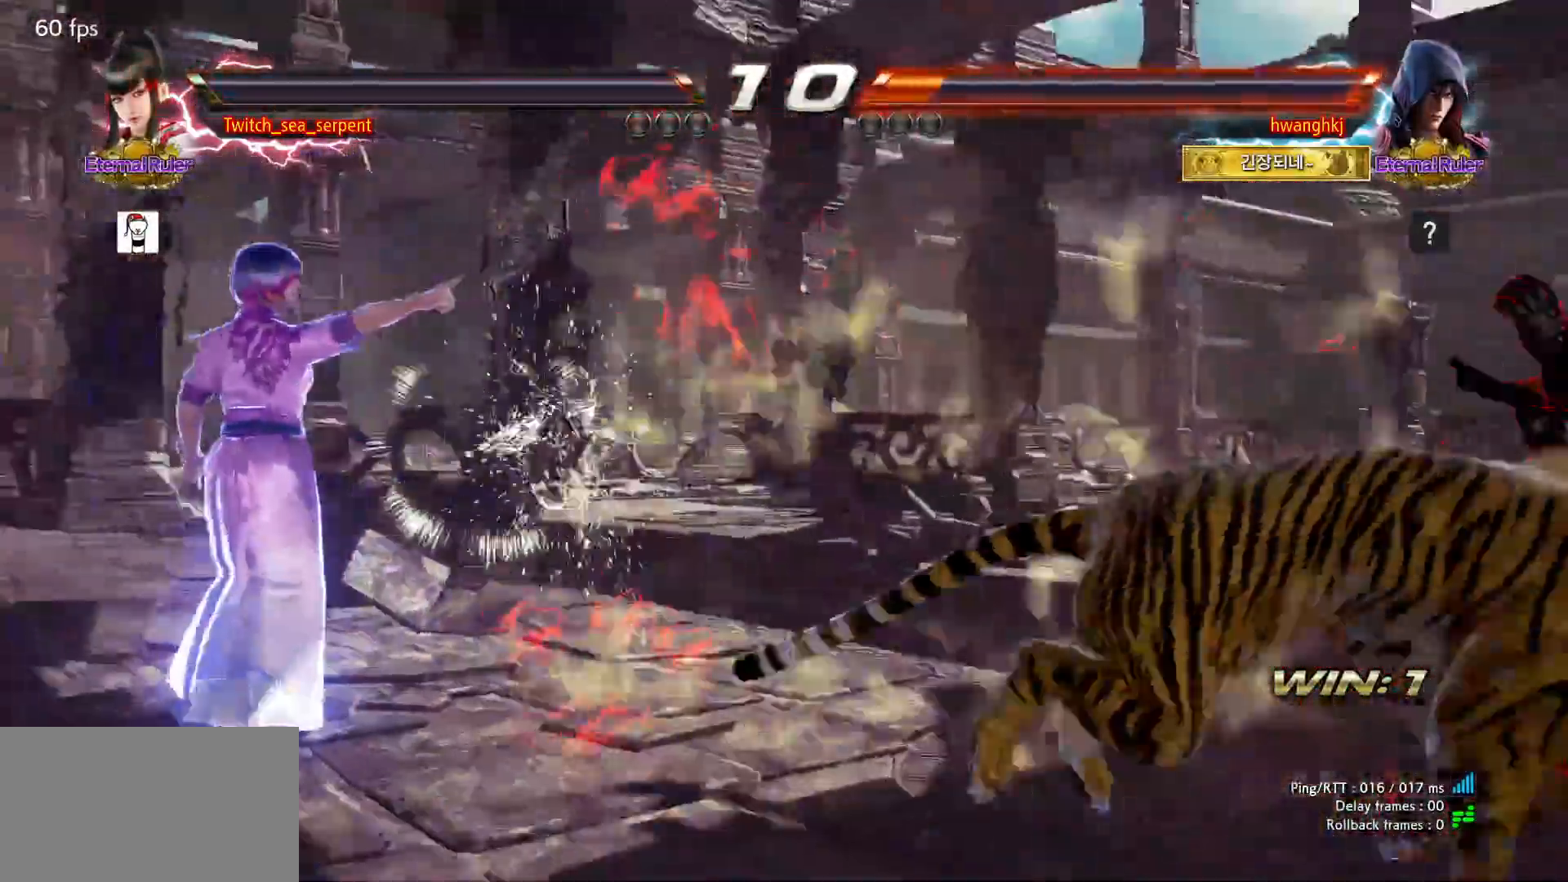
{"dt_ms": 500, "buttons": [], "events": []}
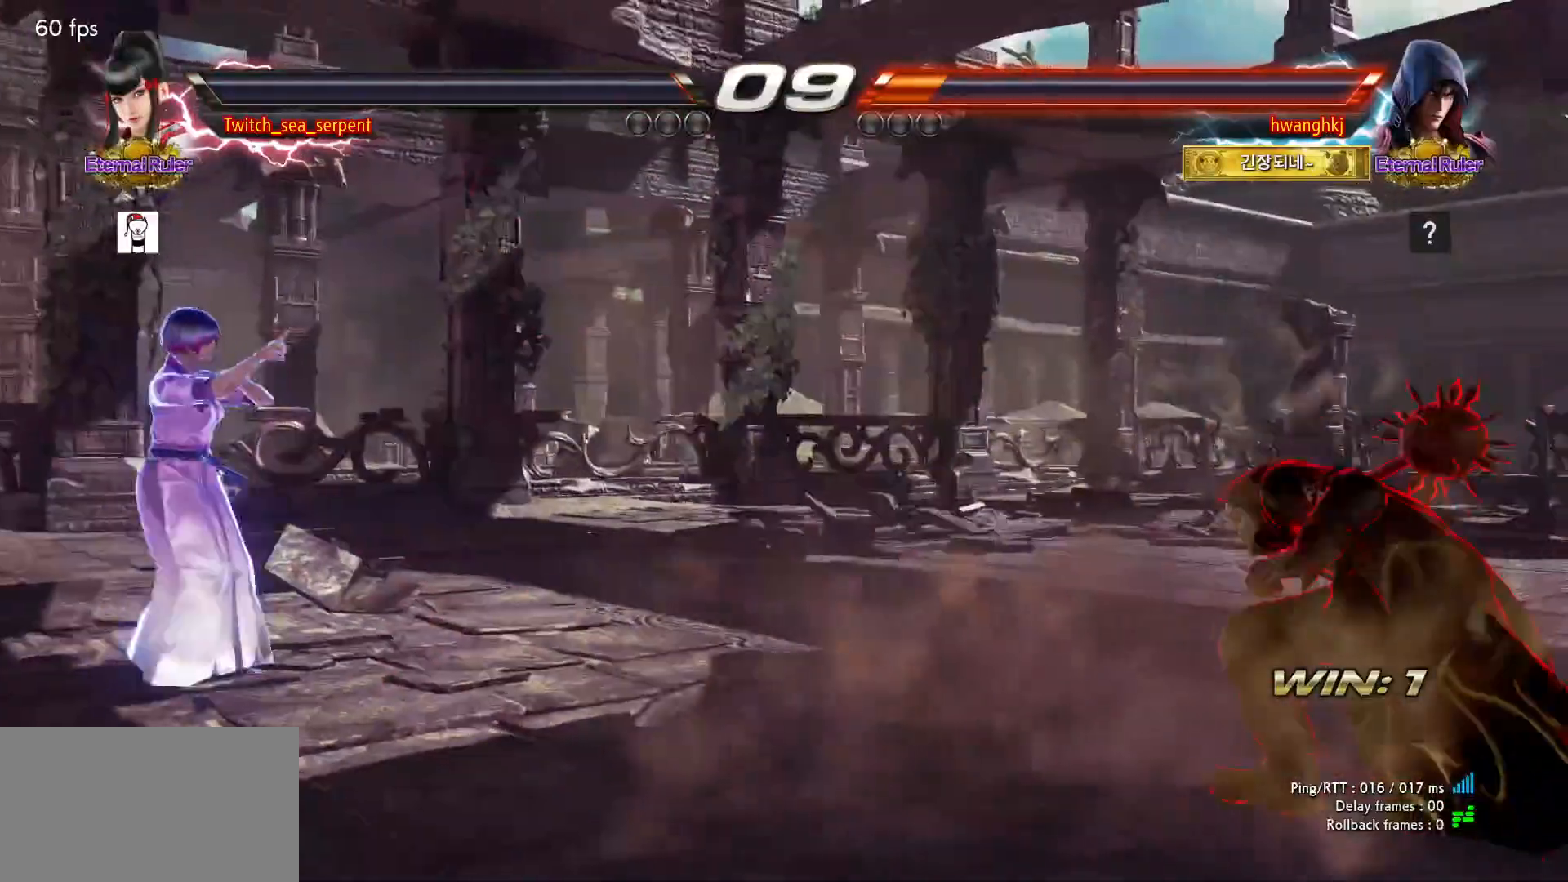
{"dt_ms": 500, "buttons": [], "events": []}
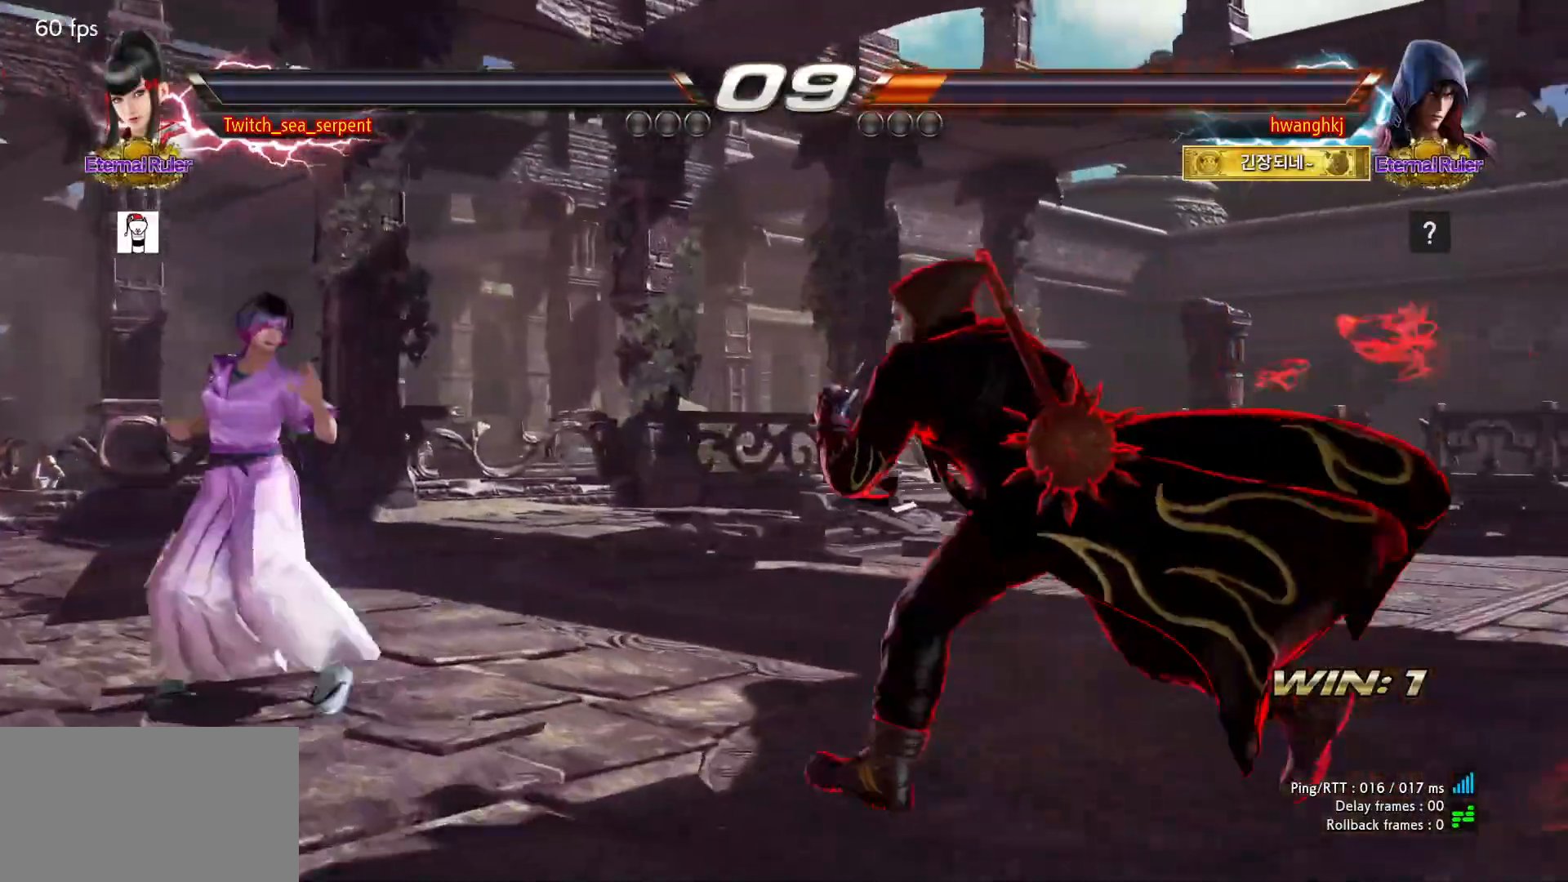
{"dt_ms": 500, "buttons": ["SQUARE"], "events": [[317, "SQUARE", "down"], [400, "SQUARE", "up"], [450, "SQUARE", "down"]]}
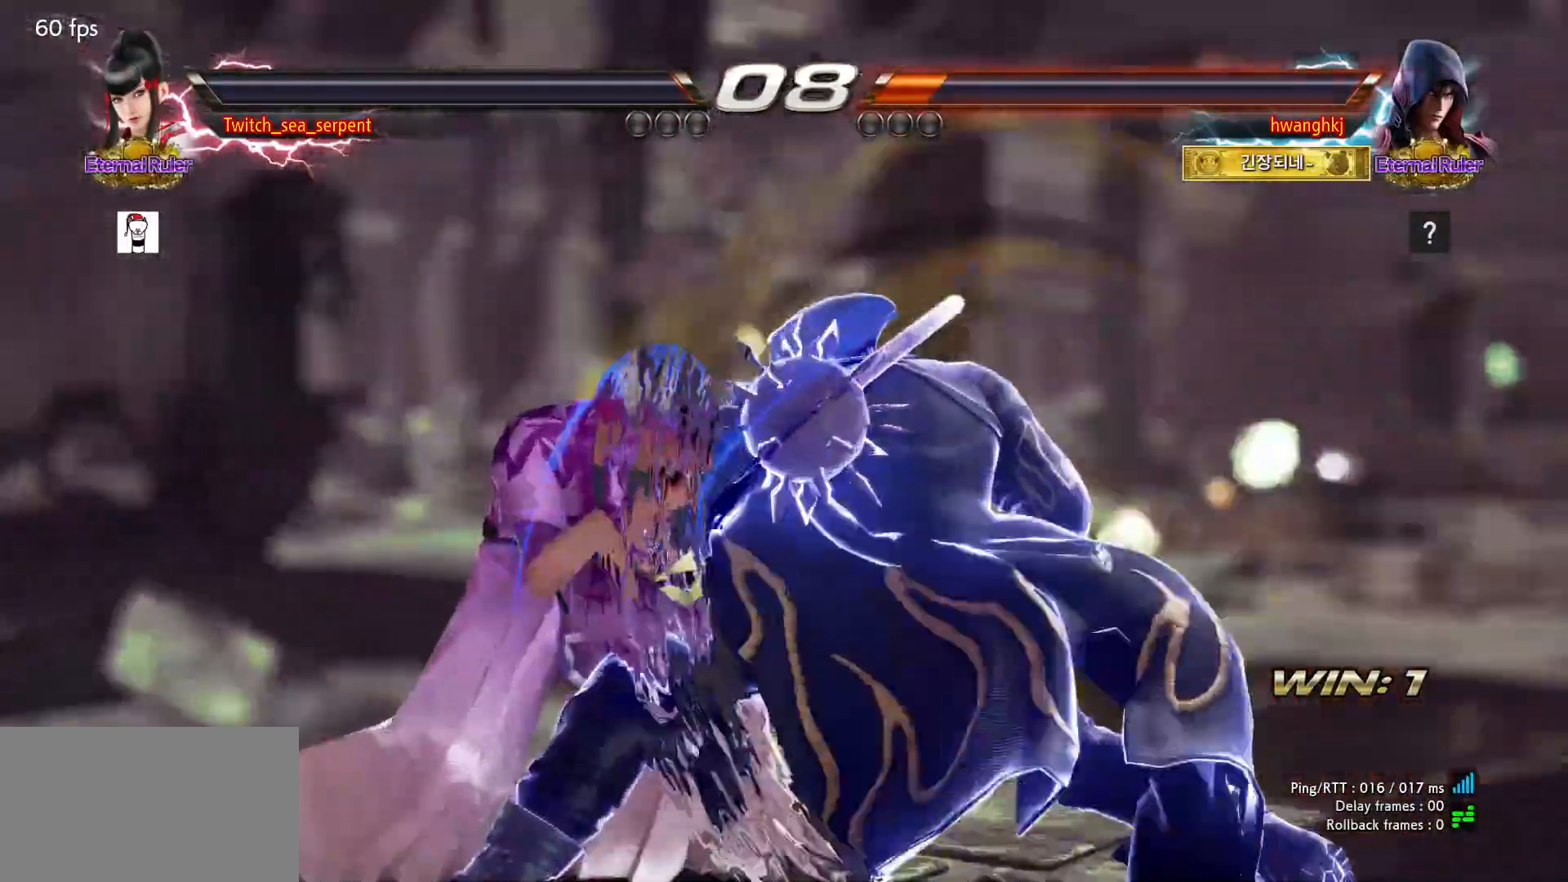
{"dt_ms": 500, "buttons": [], "events": [[67, "SQUARE", "up"]]}
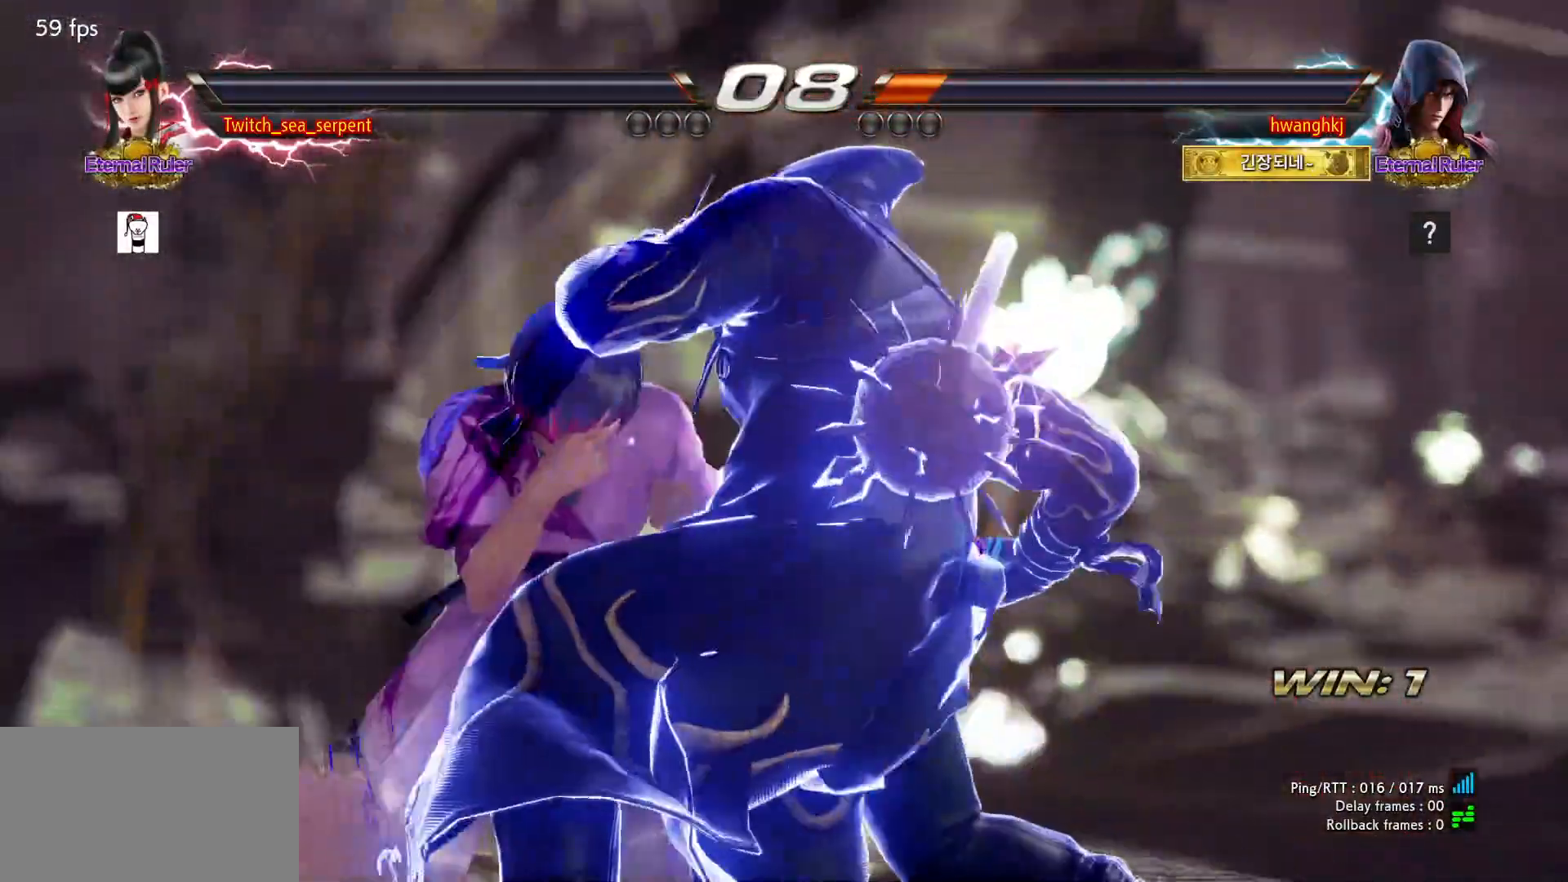
{"dt_ms": 500, "buttons": [], "events": []}
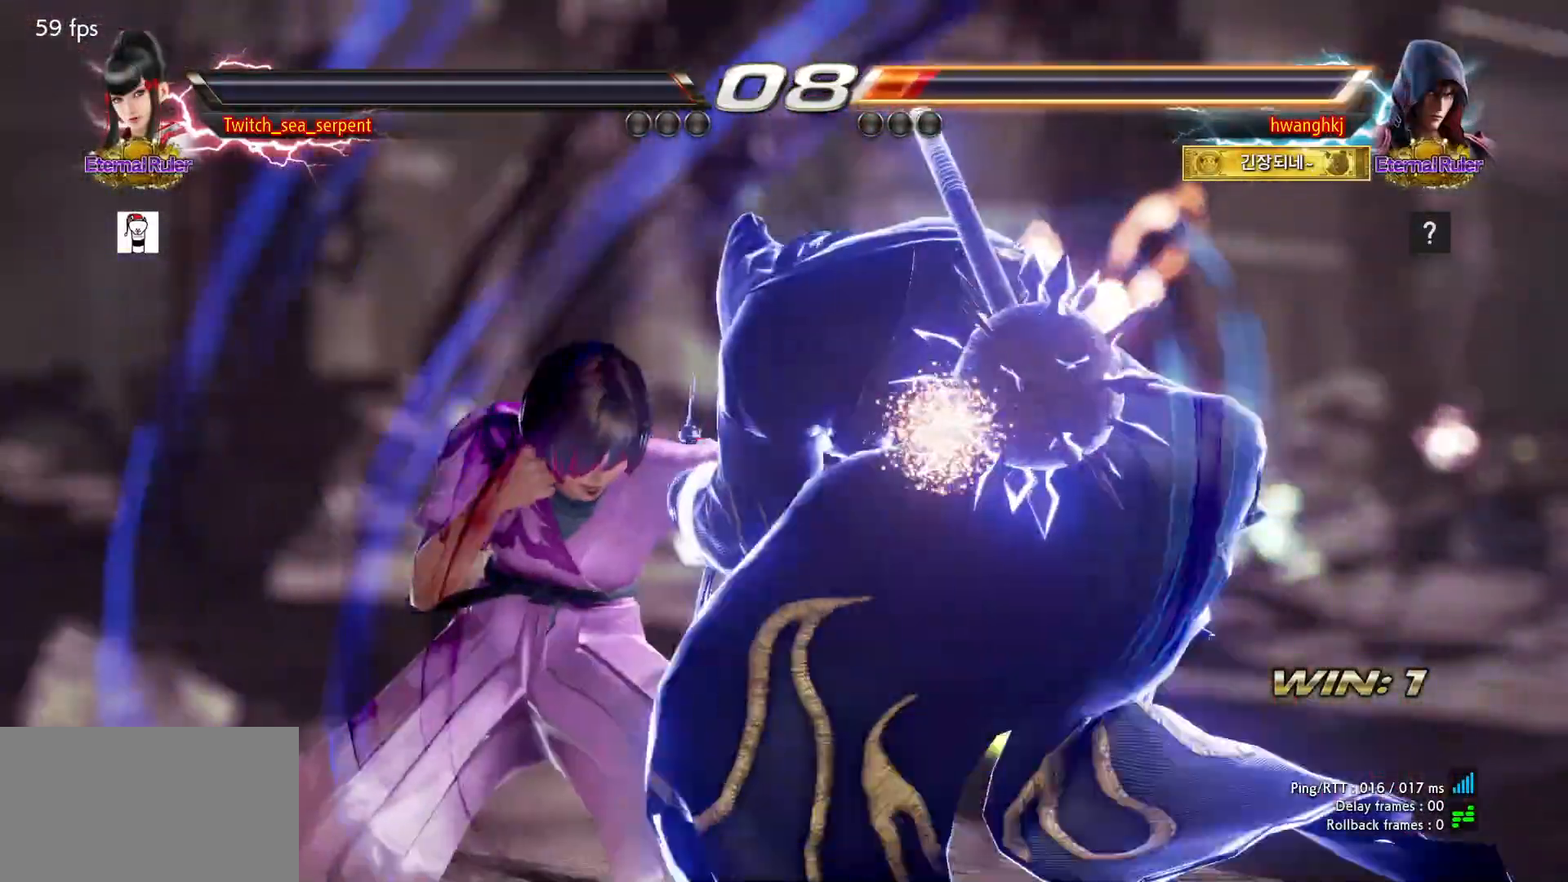
{"dt_ms": 500, "buttons": ["CIRCLE"], "events": [[317, "CIRCLE", "down"], [400, "CIRCLE", "up"], [450, "CIRCLE", "down"]]}
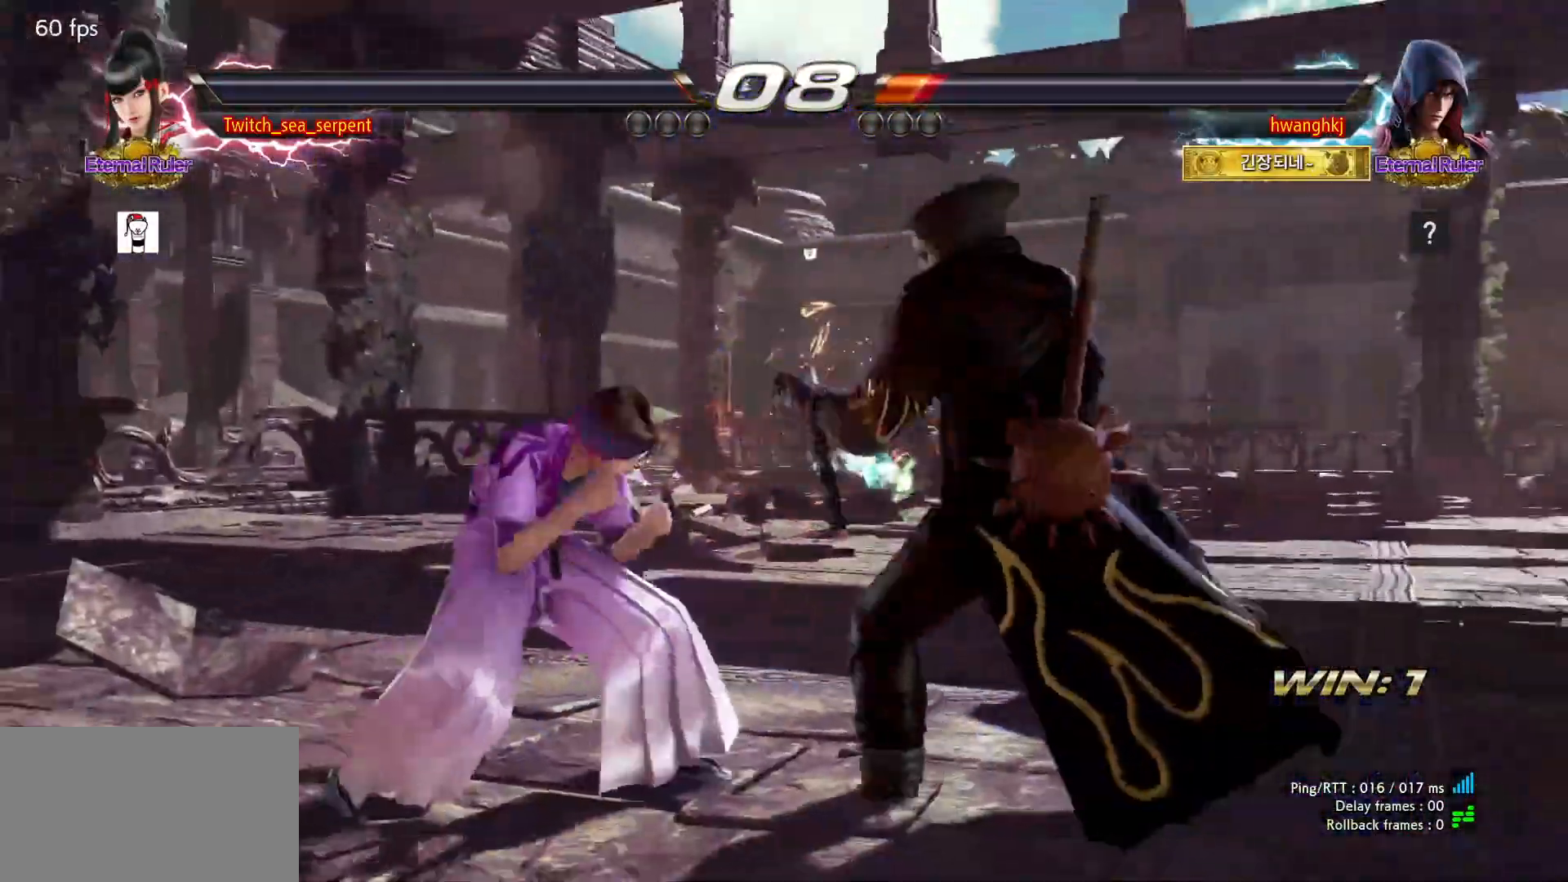
{"dt_ms": 500, "buttons": [], "events": [[17, "CIRCLE", "up"], [83, "CIRCLE", "down"], [133, "CIRCLE", "up"], [217, "CIRCLE", "down"], [267, "CIRCLE", "up"], [350, "CIRCLE", "down"], [433, "CIRCLE", "up"]]}
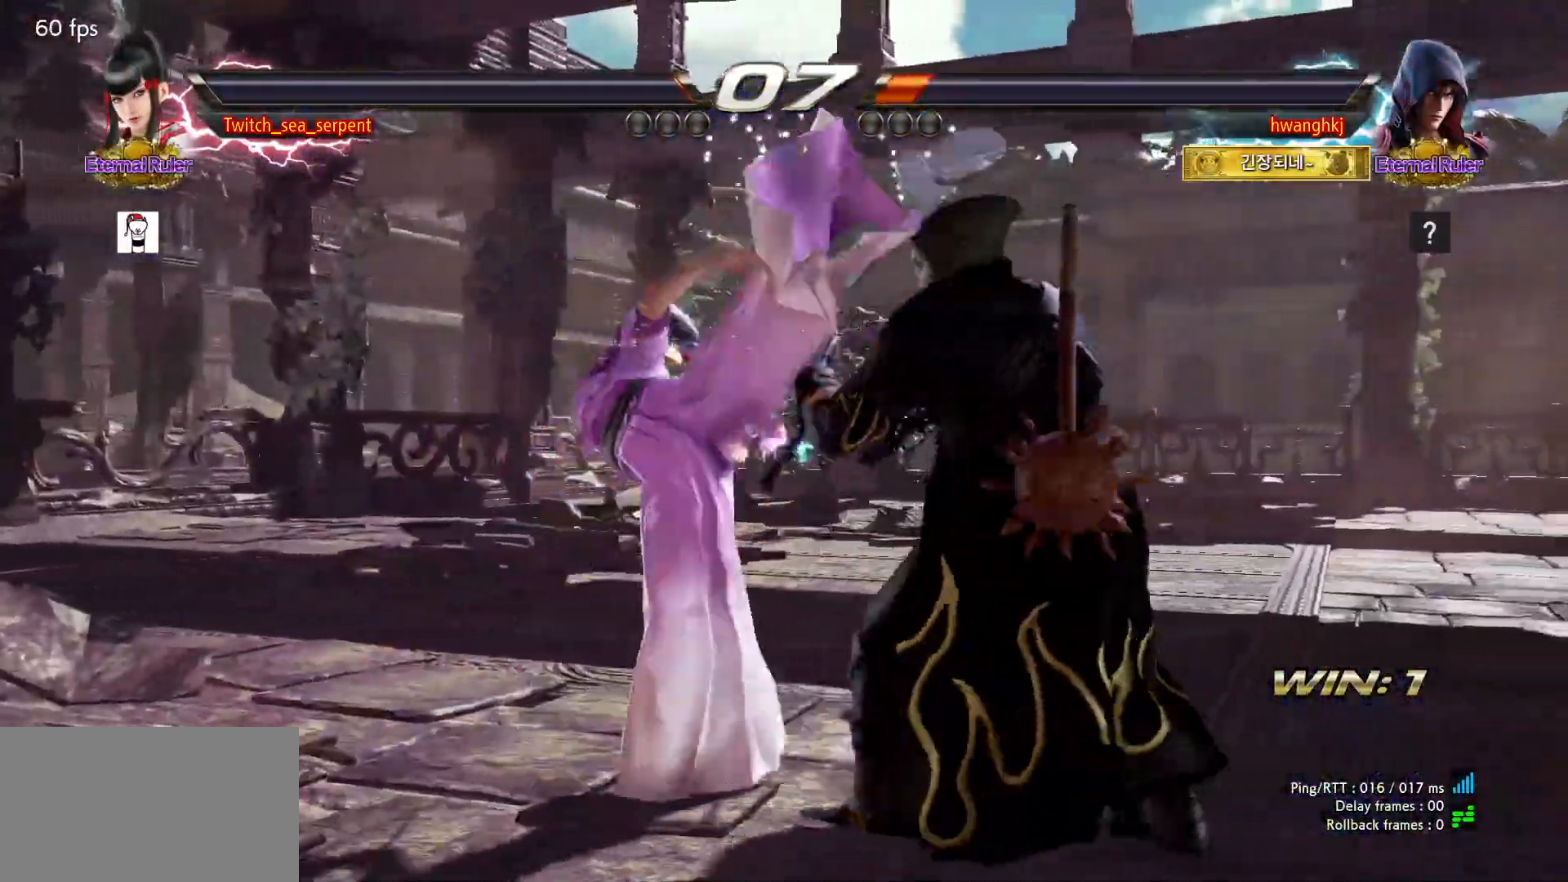
{"dt_ms": 500, "buttons": [], "events": [[67, "CIRCLE", "down"], [183, "CIRCLE", "up"]]}
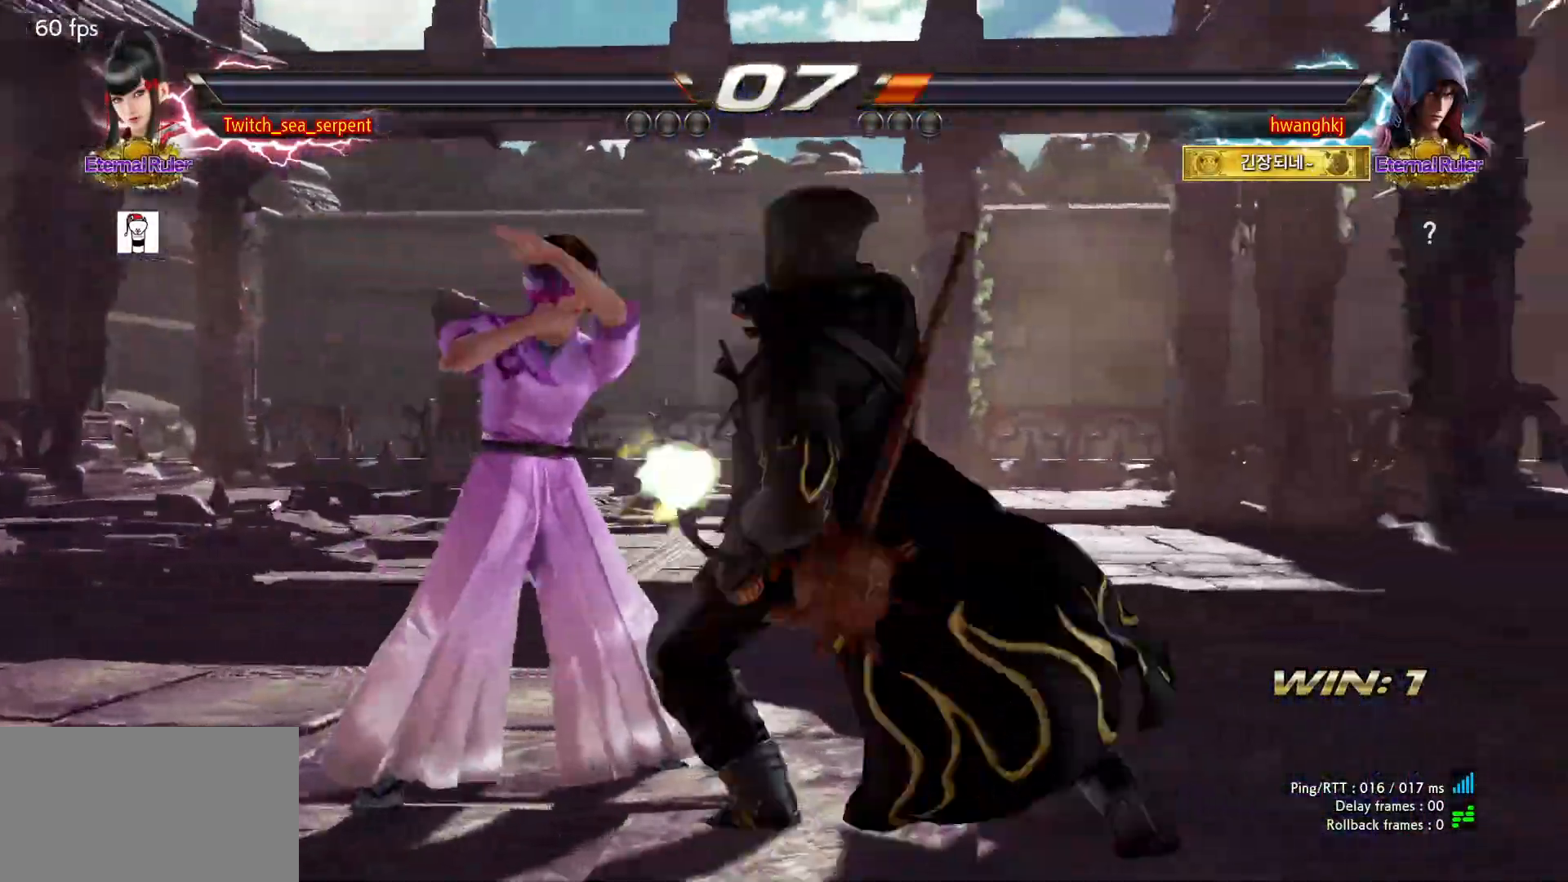
{"dt_ms": 500, "buttons": [], "events": []}
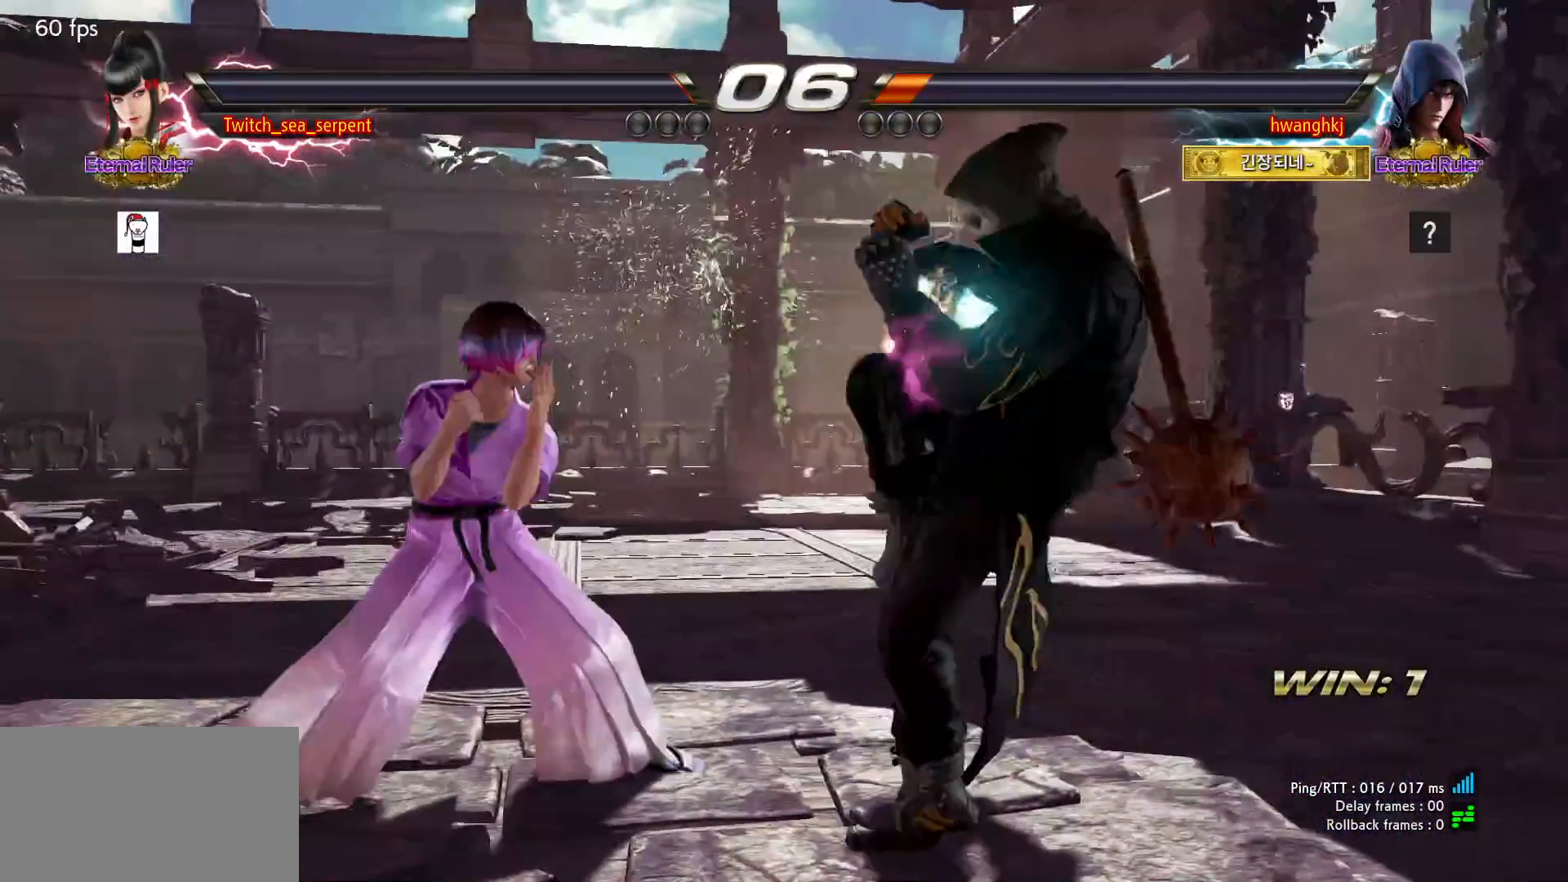
{"dt_ms": 500, "buttons": [], "events": []}
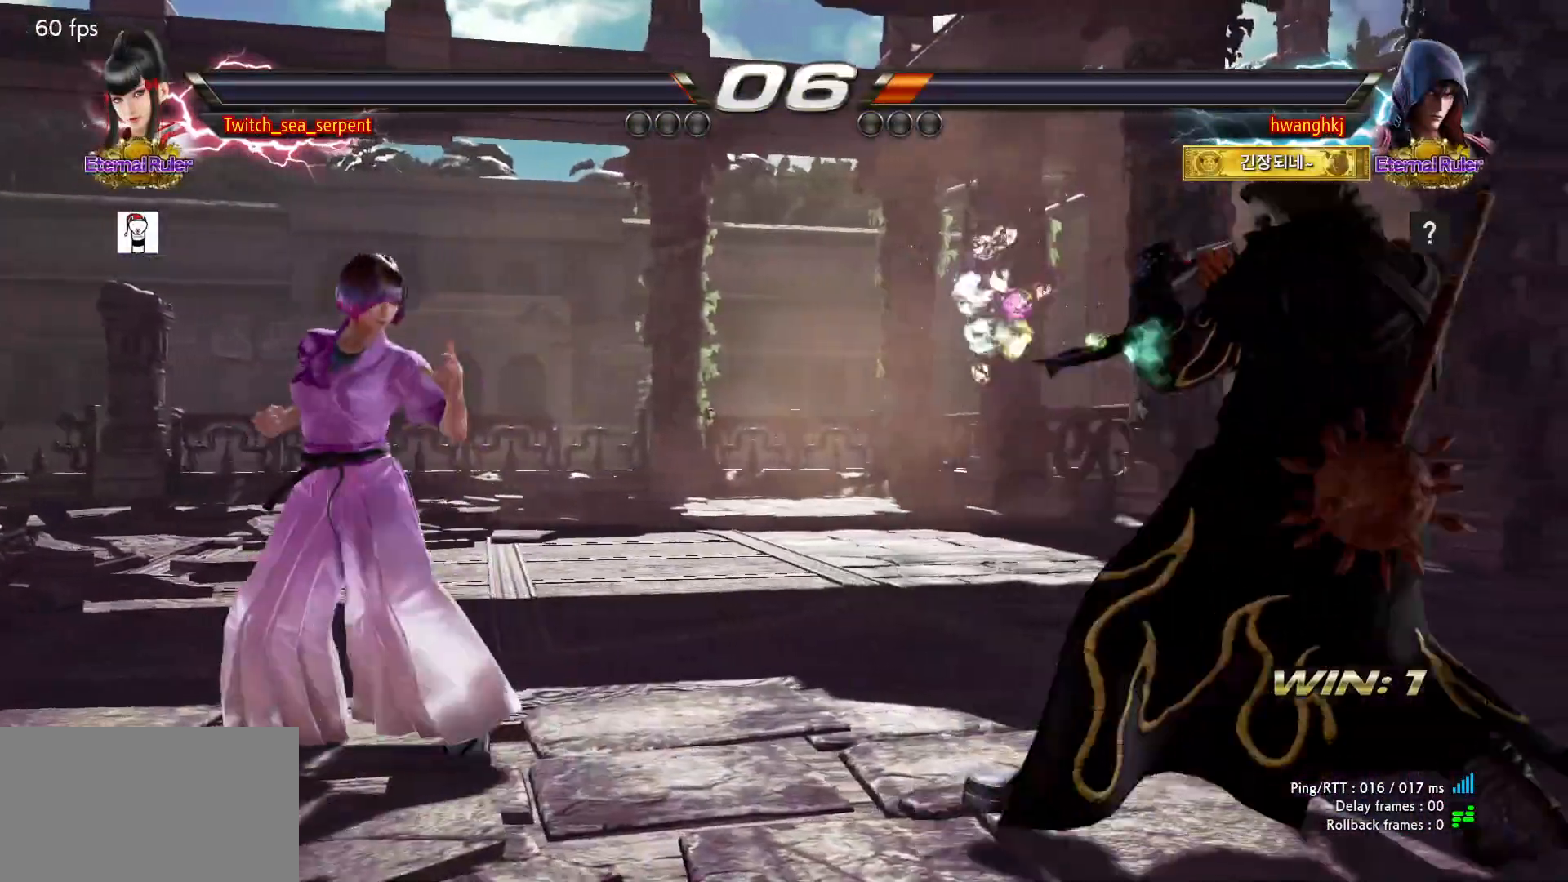
{"dt_ms": 500, "buttons": [], "events": [[133, "CROSS", "down"], [200, "CROSS", "up"]]}
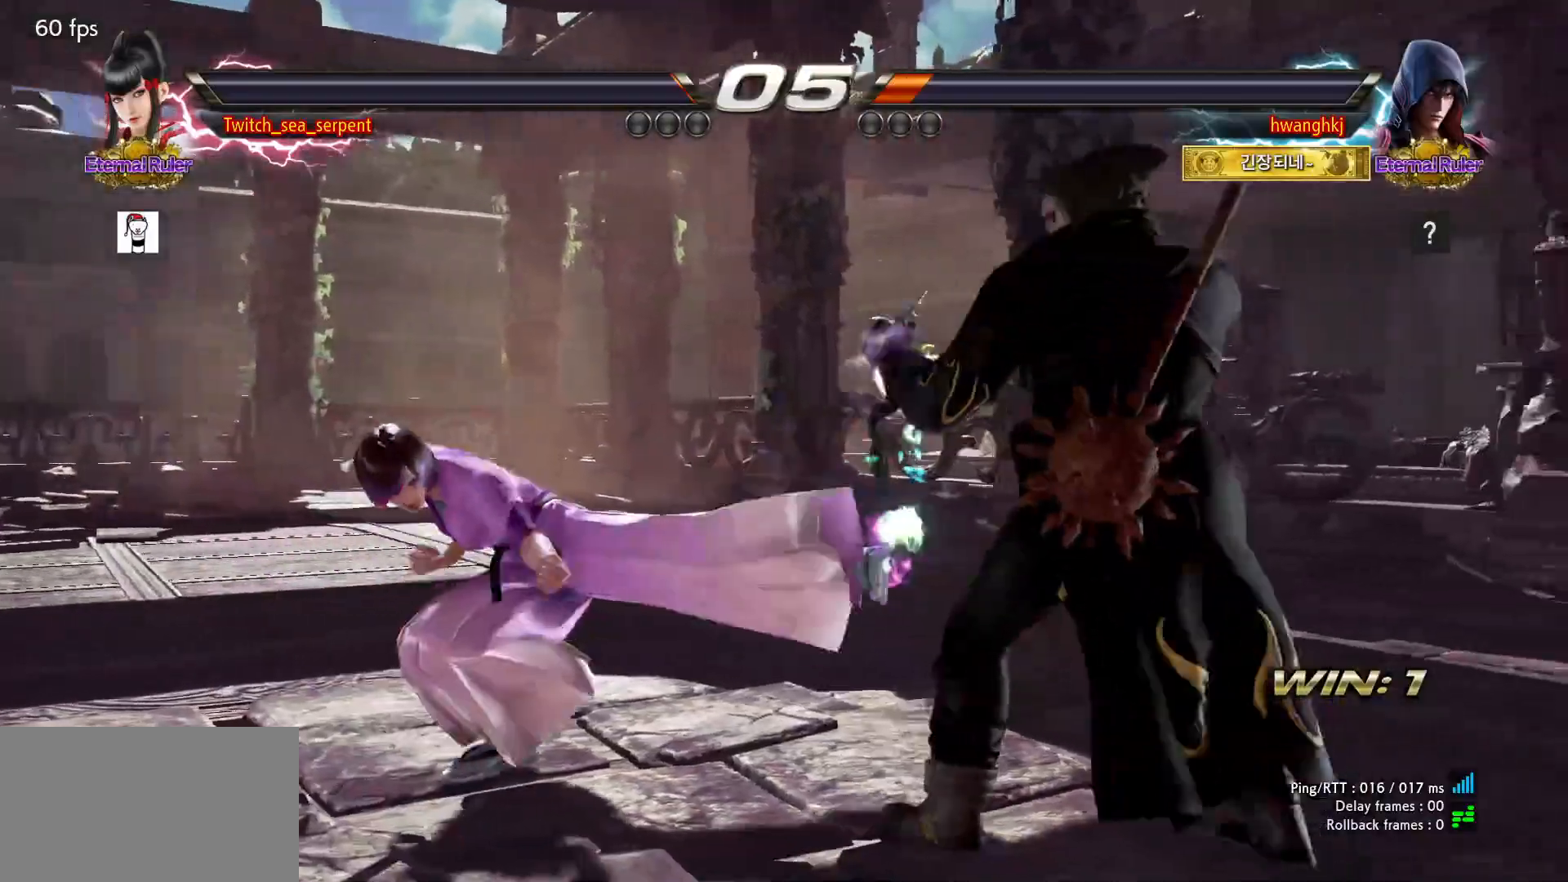
{"dt_ms": 500, "buttons": ["CIRCLE"], "events": [[233, "CIRCLE", "down"], [267, "CIRCLE", "up"], [350, "CIRCLE", "down"], [400, "CIRCLE", "up"], [450, "CIRCLE", "down"]]}
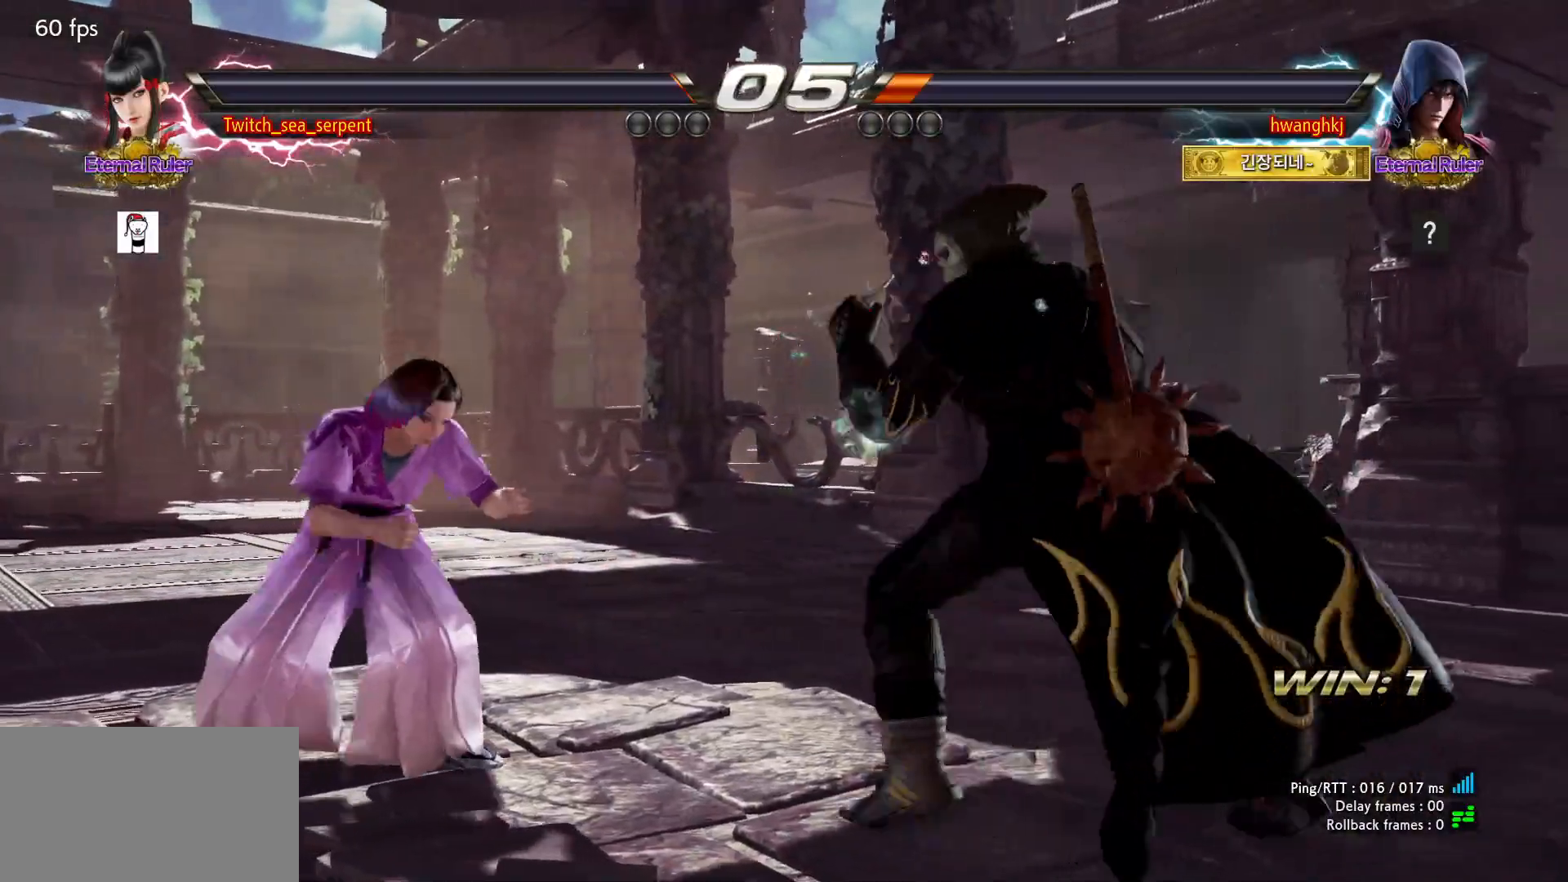
{"dt_ms": 500, "buttons": [], "events": [[50, "CIRCLE", "up"]]}
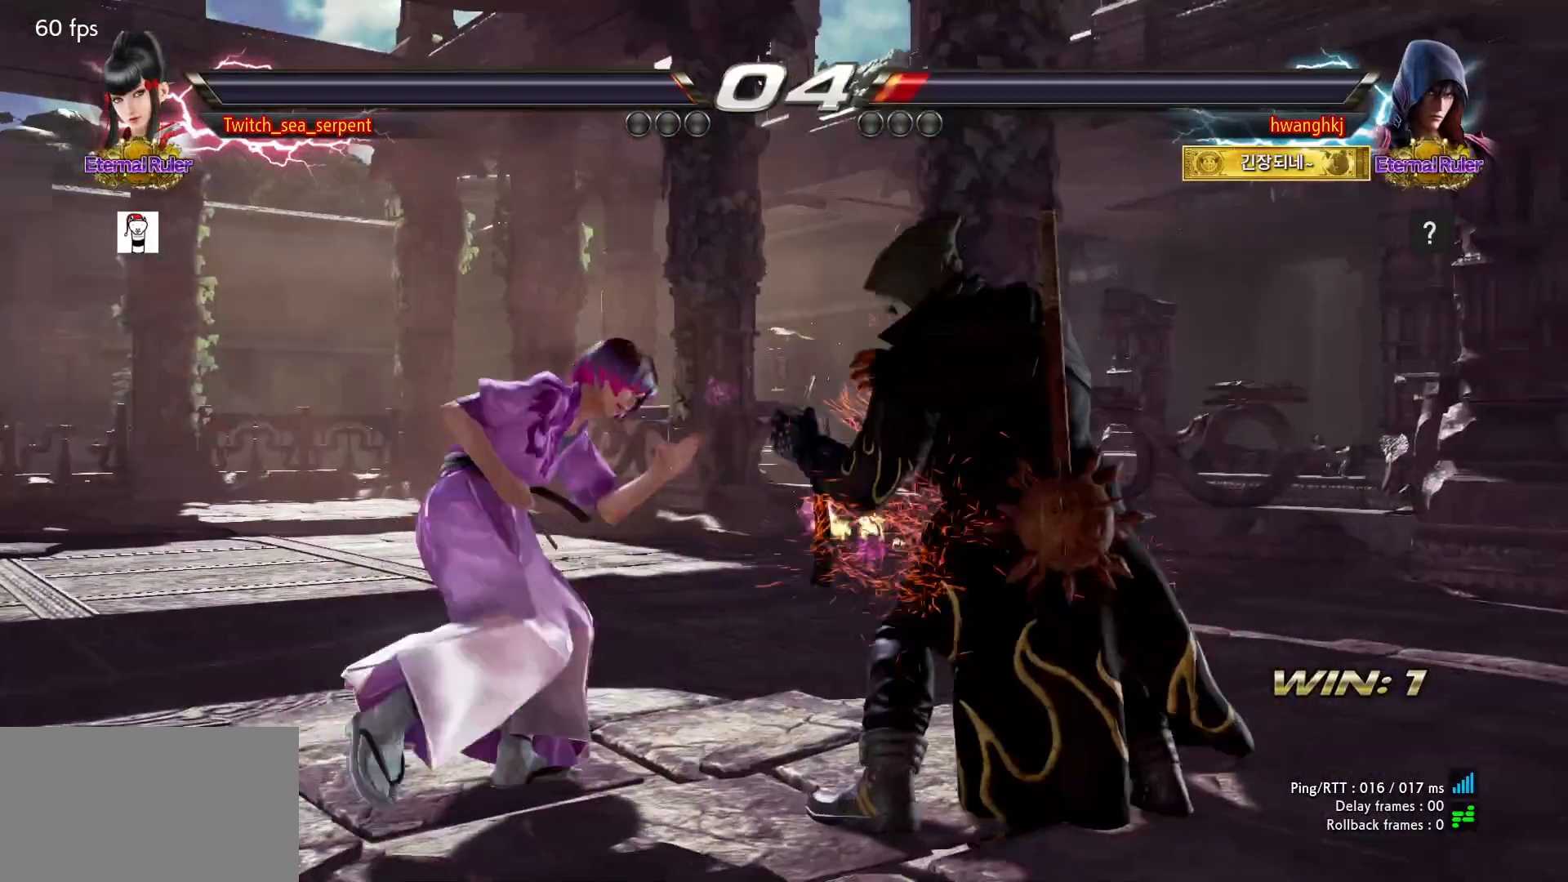
{"dt_ms": 500, "buttons": [], "events": [[50, "CIRCLE", "down"], [233, "CIRCLE", "up"]]}
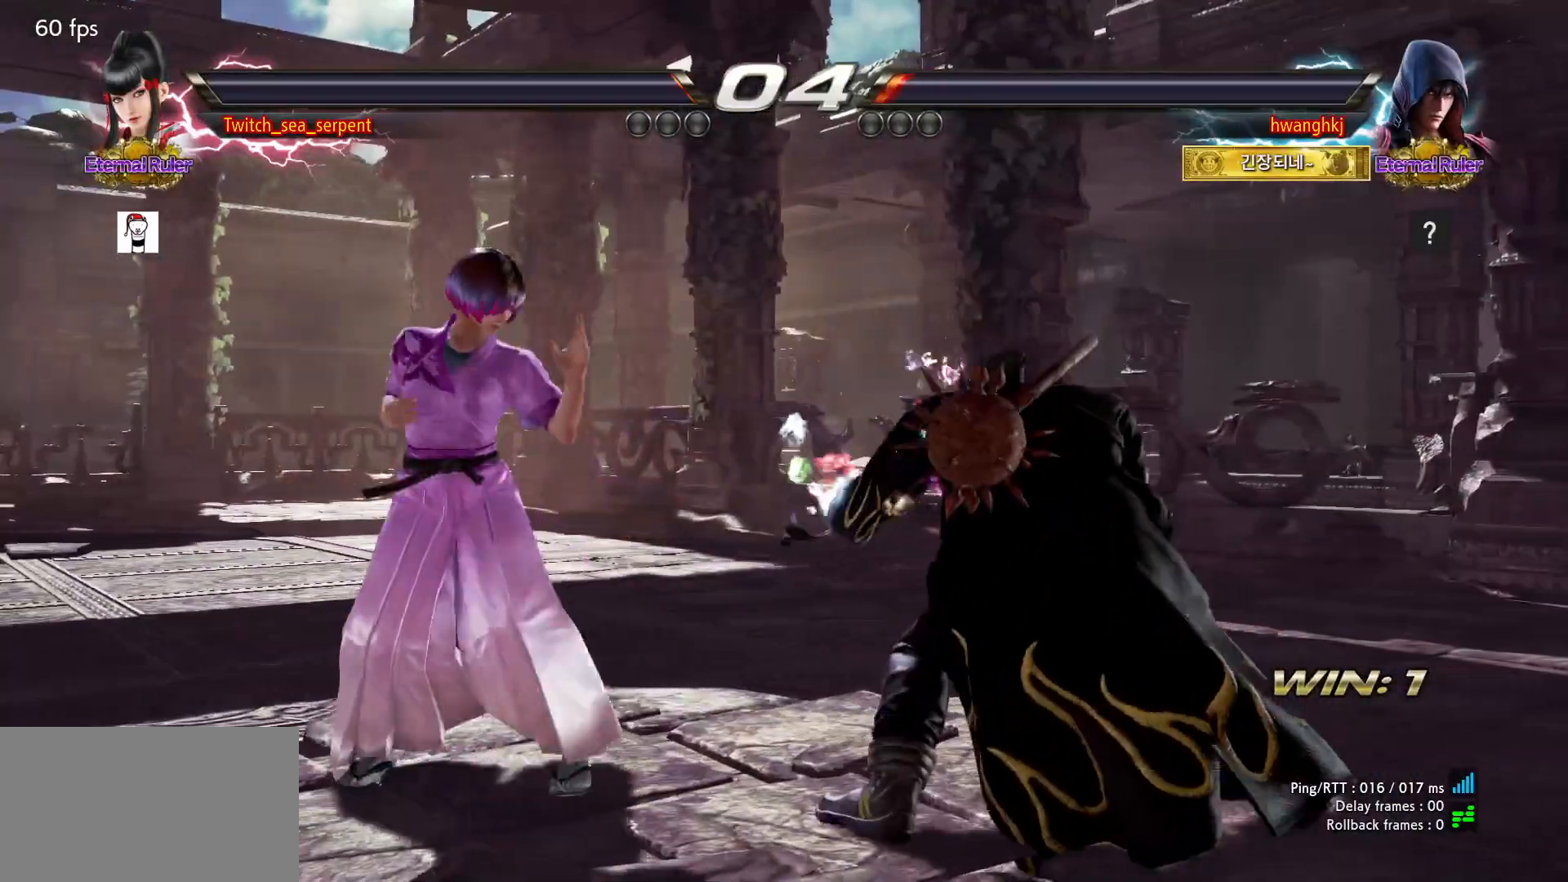
{"dt_ms": 500, "buttons": [], "events": []}
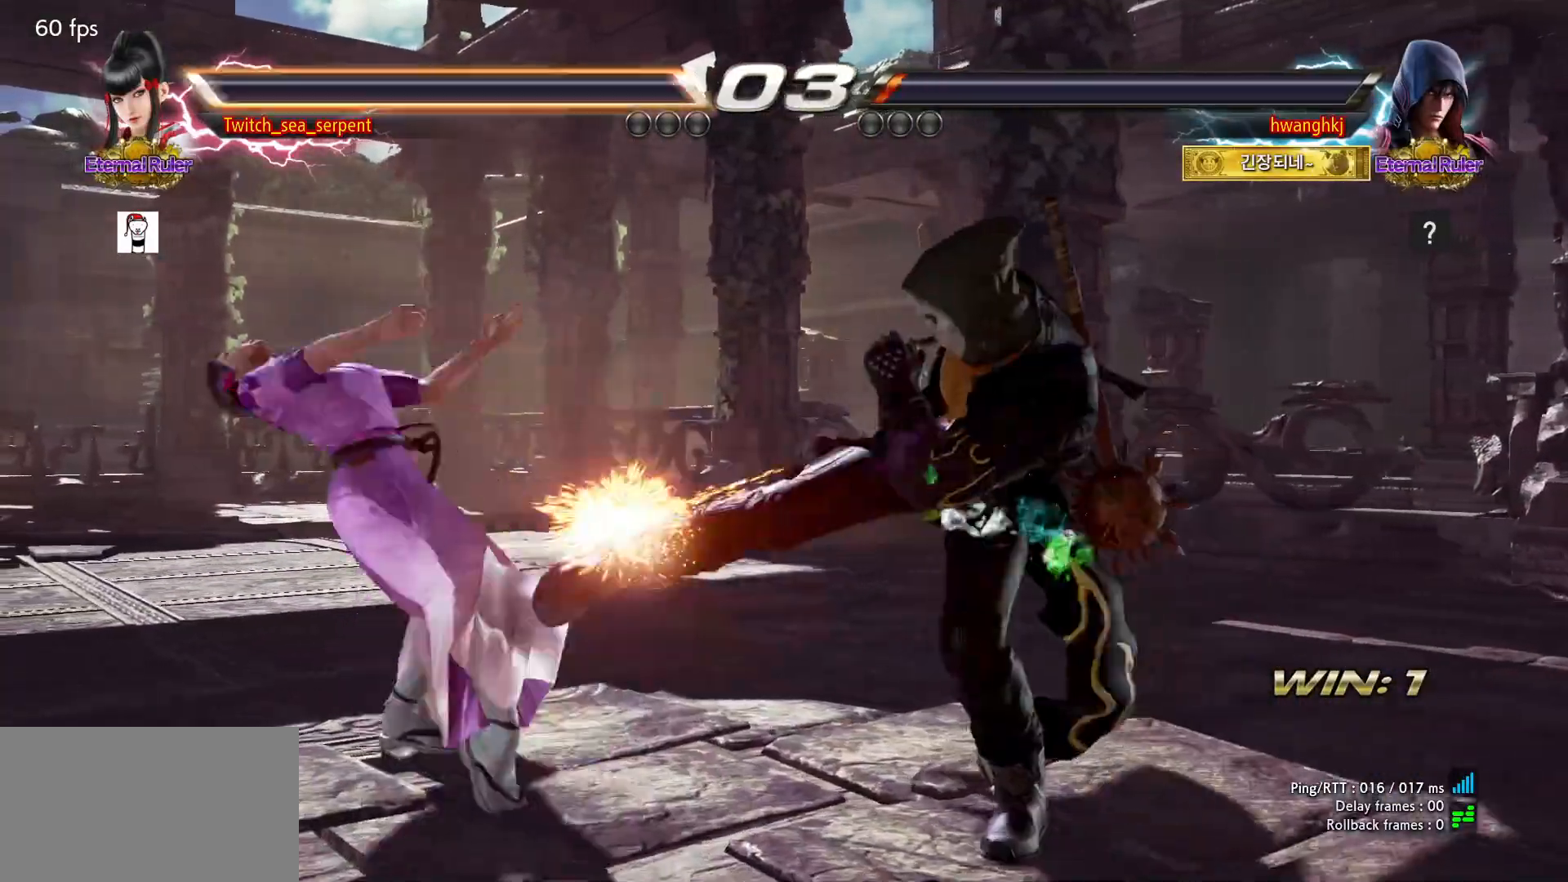
{"dt_ms": 500, "buttons": [], "events": []}
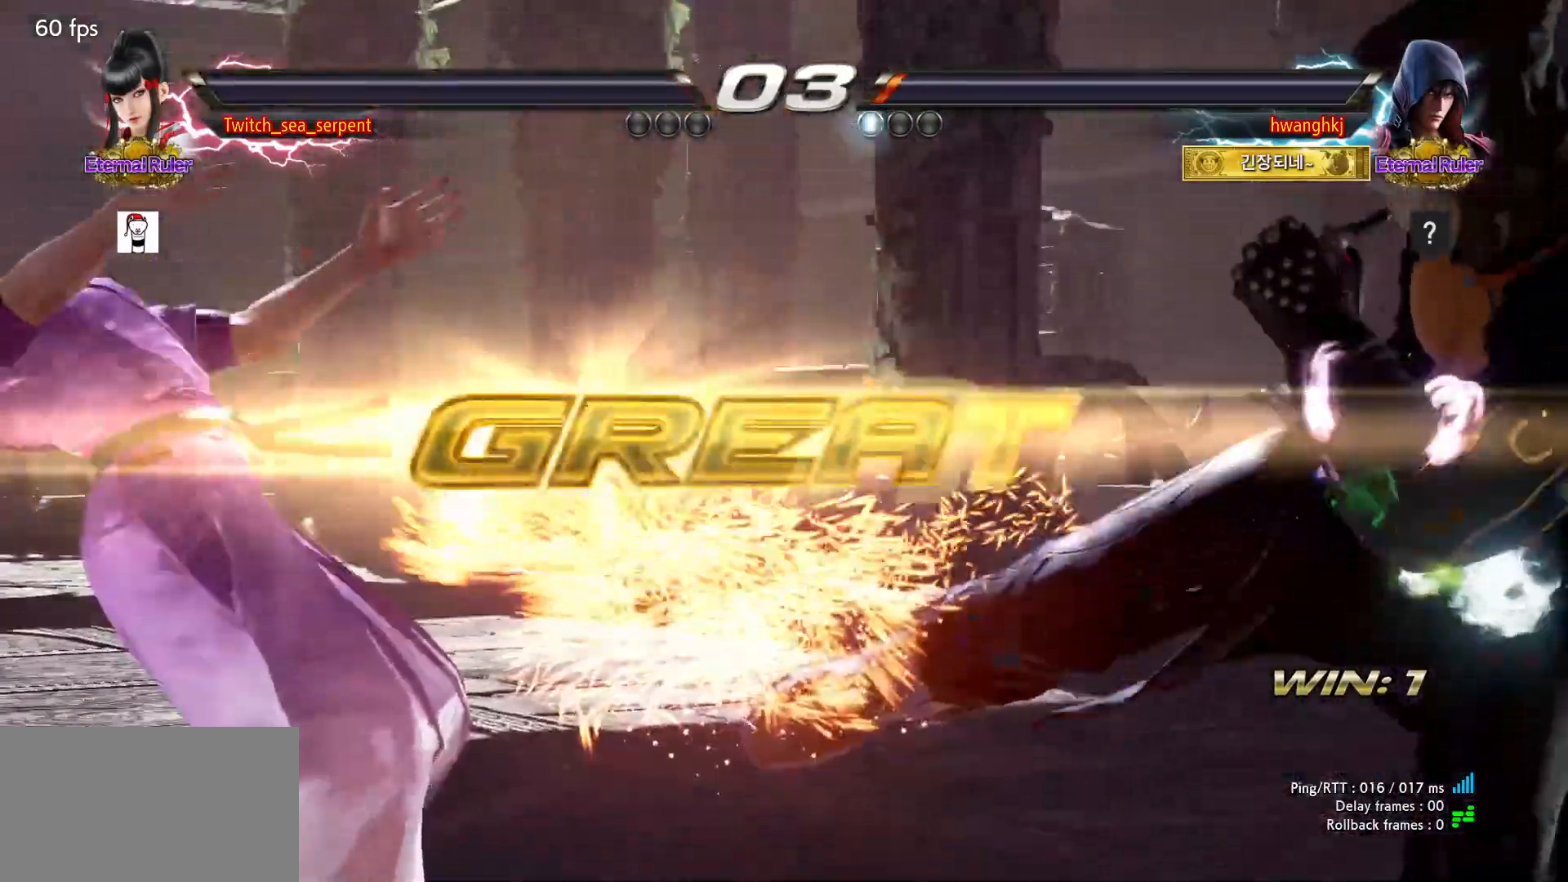
{"dt_ms": 500, "buttons": [], "events": [[317, "START", "down"], [367, "START", "up"], [450, "START", "down"], [500, "START", "up"]]}
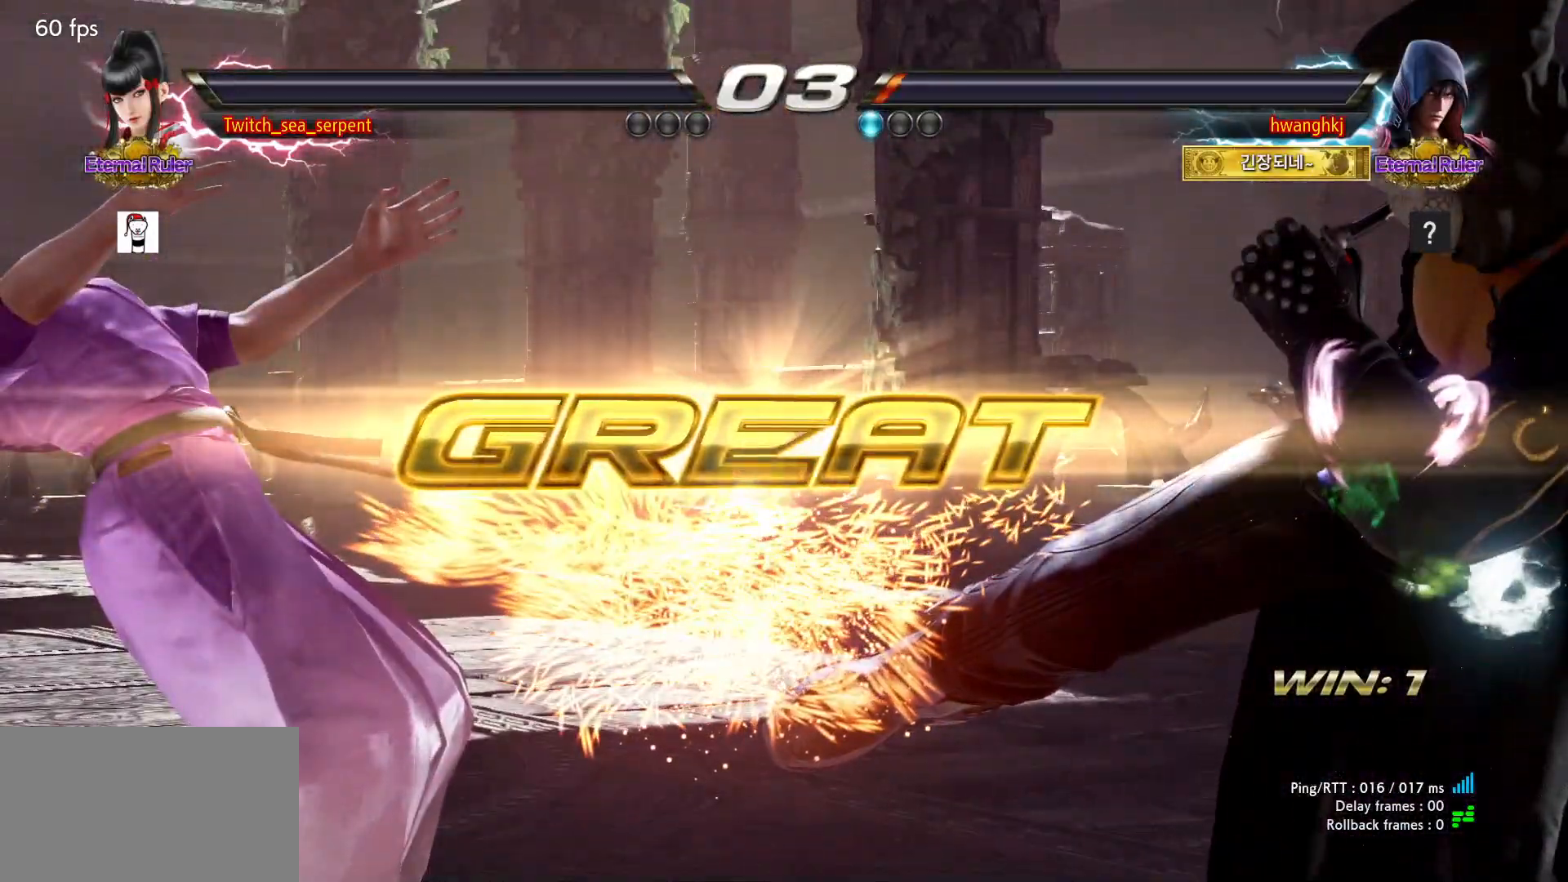
{"dt_ms": 500, "buttons": [], "events": [[67, "START", "down"], [117, "START", "up"], [200, "START", "down"], [217, "START", "up"]]}